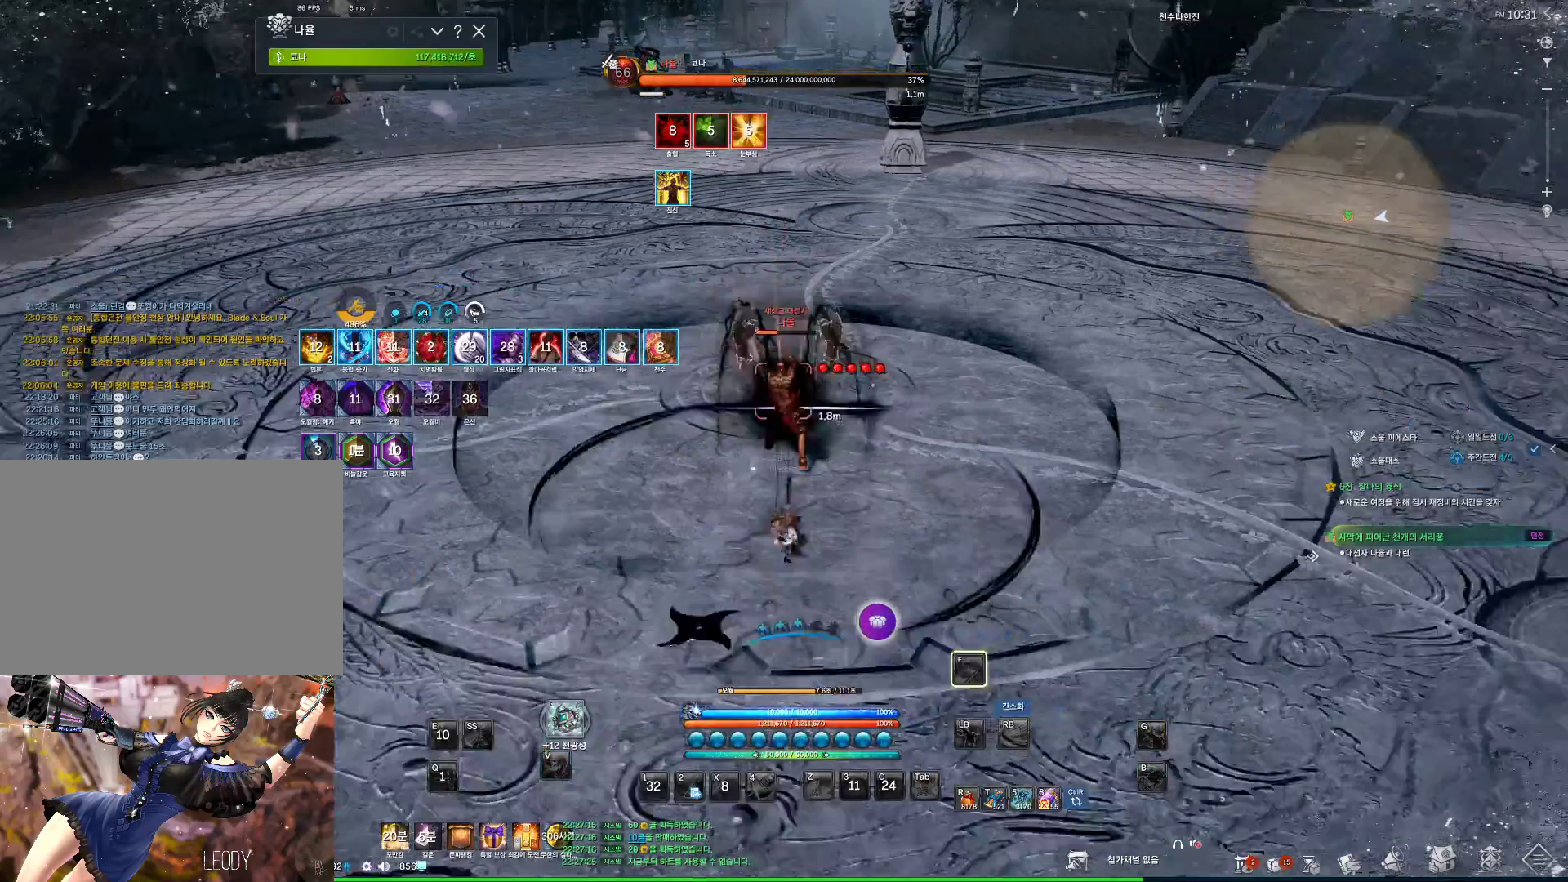
Gameplay with keyboard and mouse; each line is a JSON object with the keys and mouse buttons held at the frame after it. "events" lists presses ("down") and releases ("up") of "1", "2", "3", "4", "5", "a", "alt", "c", "ctrl", "d", "e", "f", "m", "q", "r", "s", "shift", "space", "t", "tab", "tilde", "v", "w", "x", "z", "mouse_left", "mouse_wheel", "mouse_right", "mouse_mb4" and "mouse_mb5" between this image and that frame as [ms after this image, input, new state], when the widget could be followed in between. "mouse_left", "mouse_wheel", "mouse_right", "mouse_mb4", "mouse_mb5" = the "left", "wheel", "right", "mb4", "mb5" buttons of the "mouse" list. No other keys are recorded. "wheel" means that the mouse wheel is clicked or scrolled. Not read: mouse_move.
{"keys": ["2"], "mouse": [], "events": [[67, "f", "down"], [200, "f", "up"], [467, "2", "down"]]}
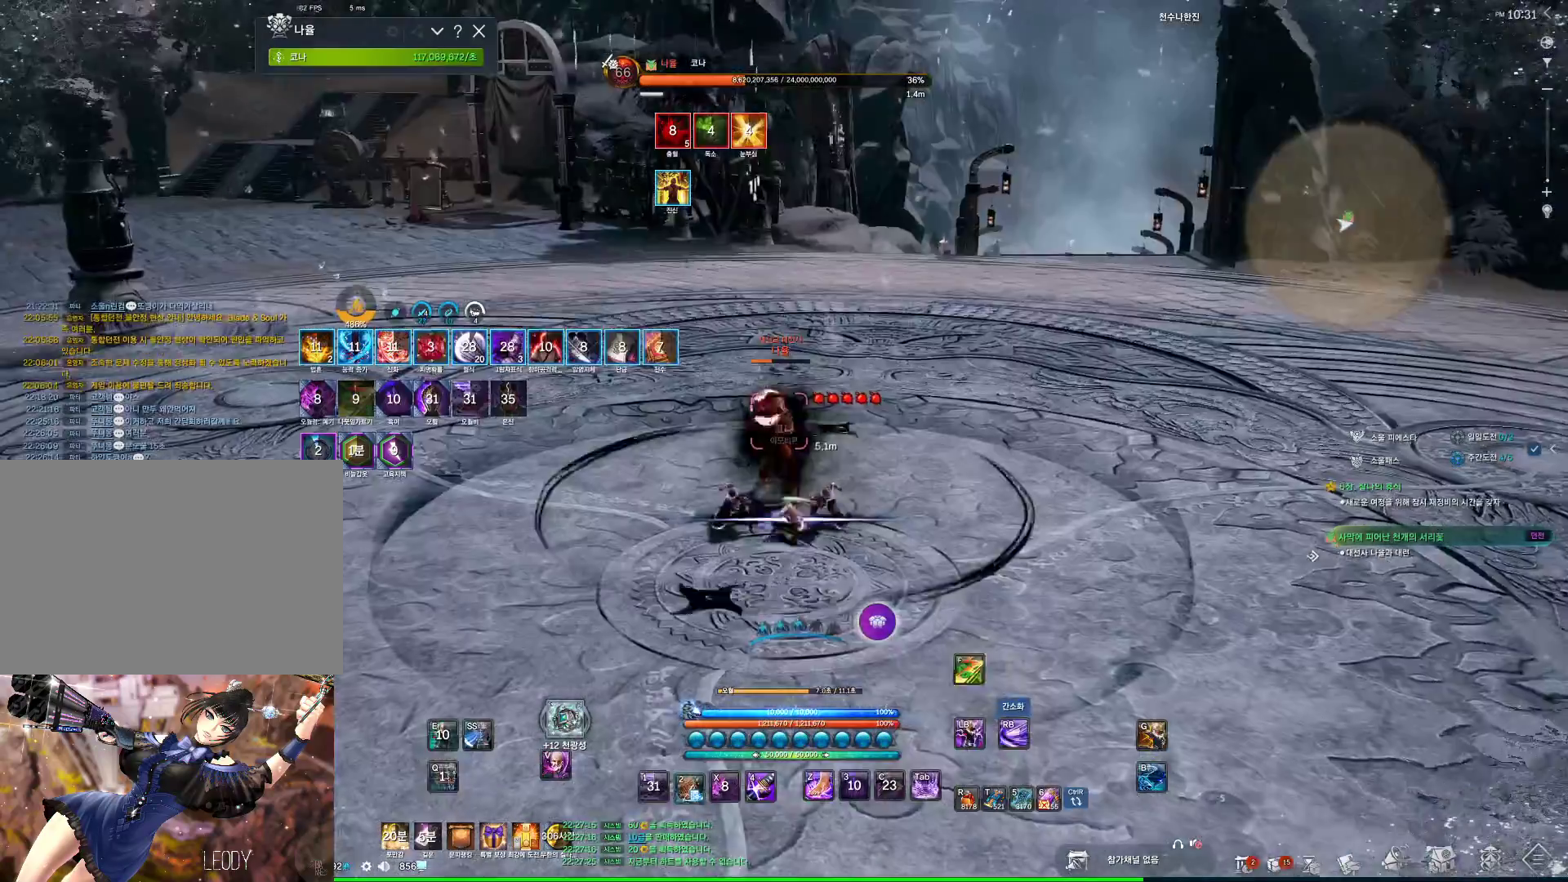
{"keys": [], "mouse": [], "events": [[34, "2", "up"]]}
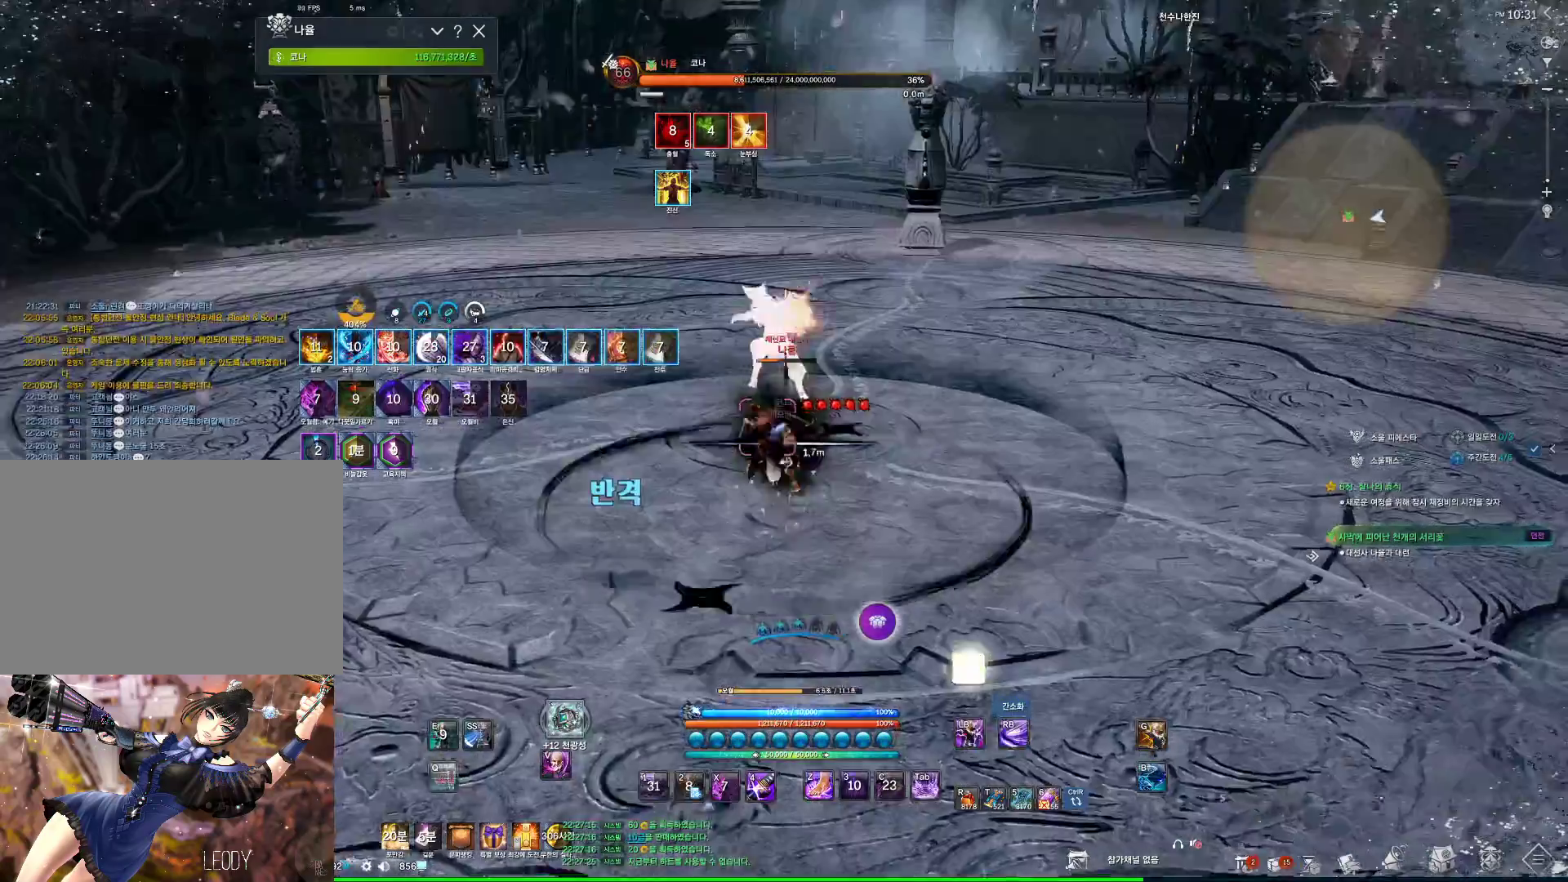
{"keys": ["a", "w"], "mouse": [], "events": [[100, "f", "down"], [134, "f", "up"], [267, "w", "down"], [467, "a", "down"]]}
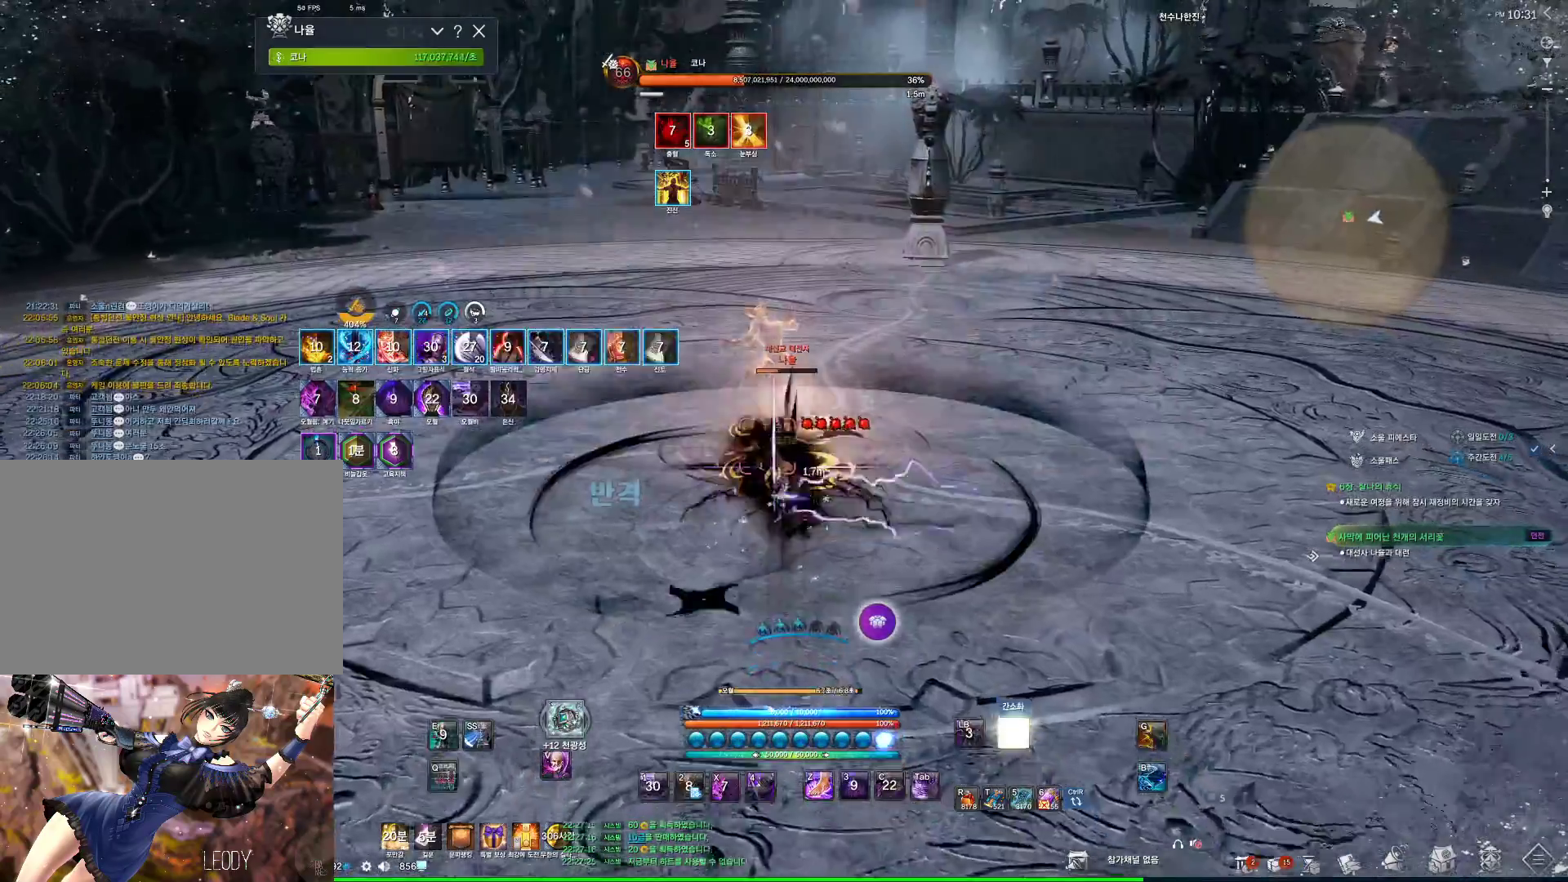
{"keys": ["a"], "mouse": [], "events": [[100, "f", "down"], [167, "f", "up"], [434, "w", "up"]]}
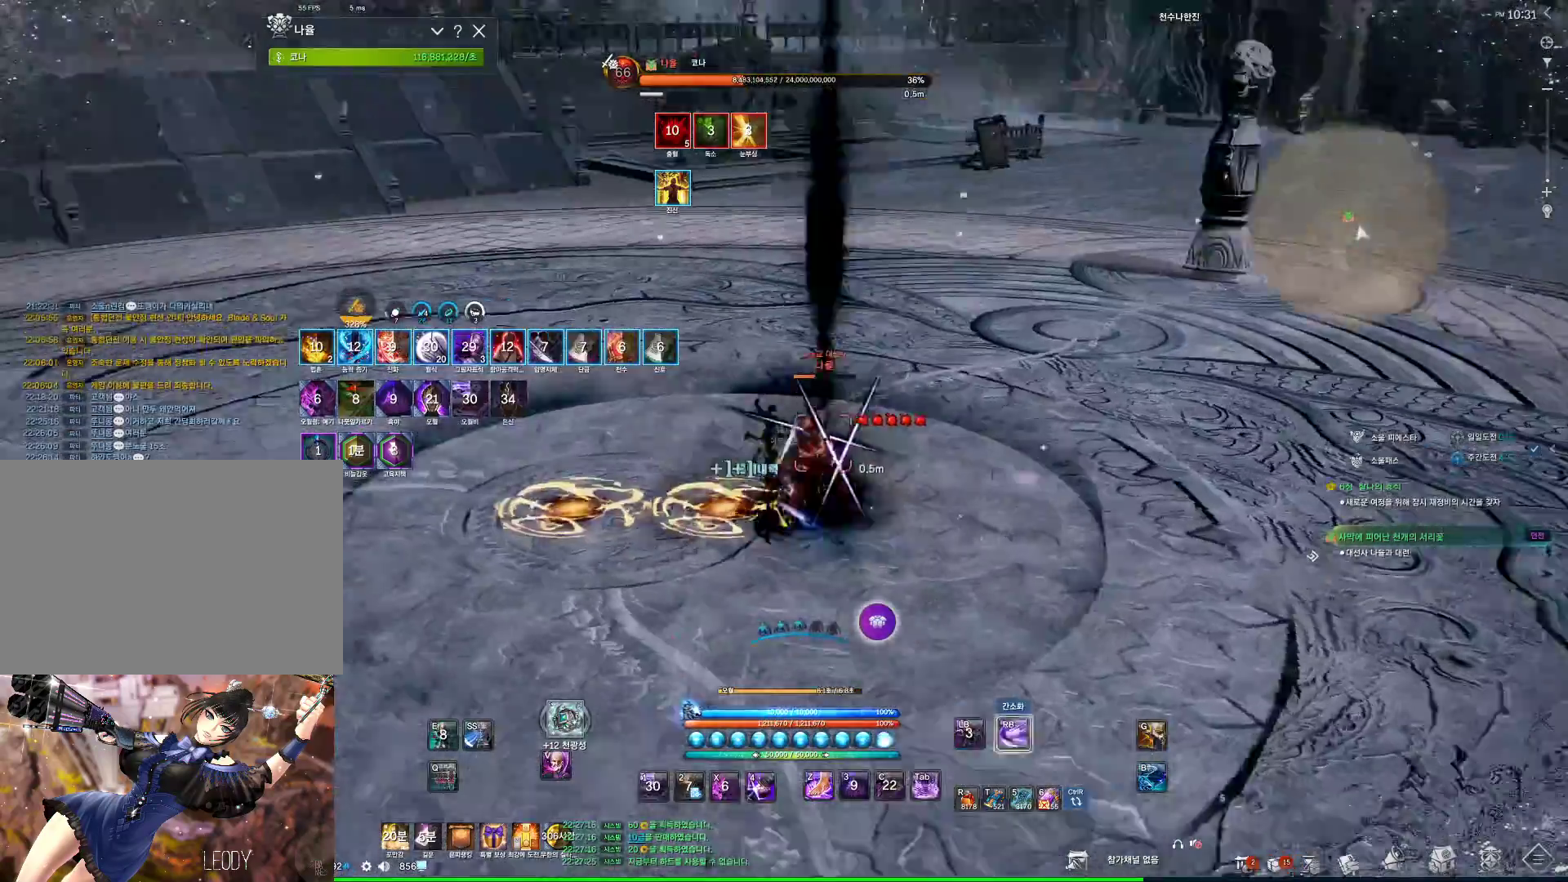
{"keys": ["4", "a"], "mouse": [], "events": [[500, "4", "down"]]}
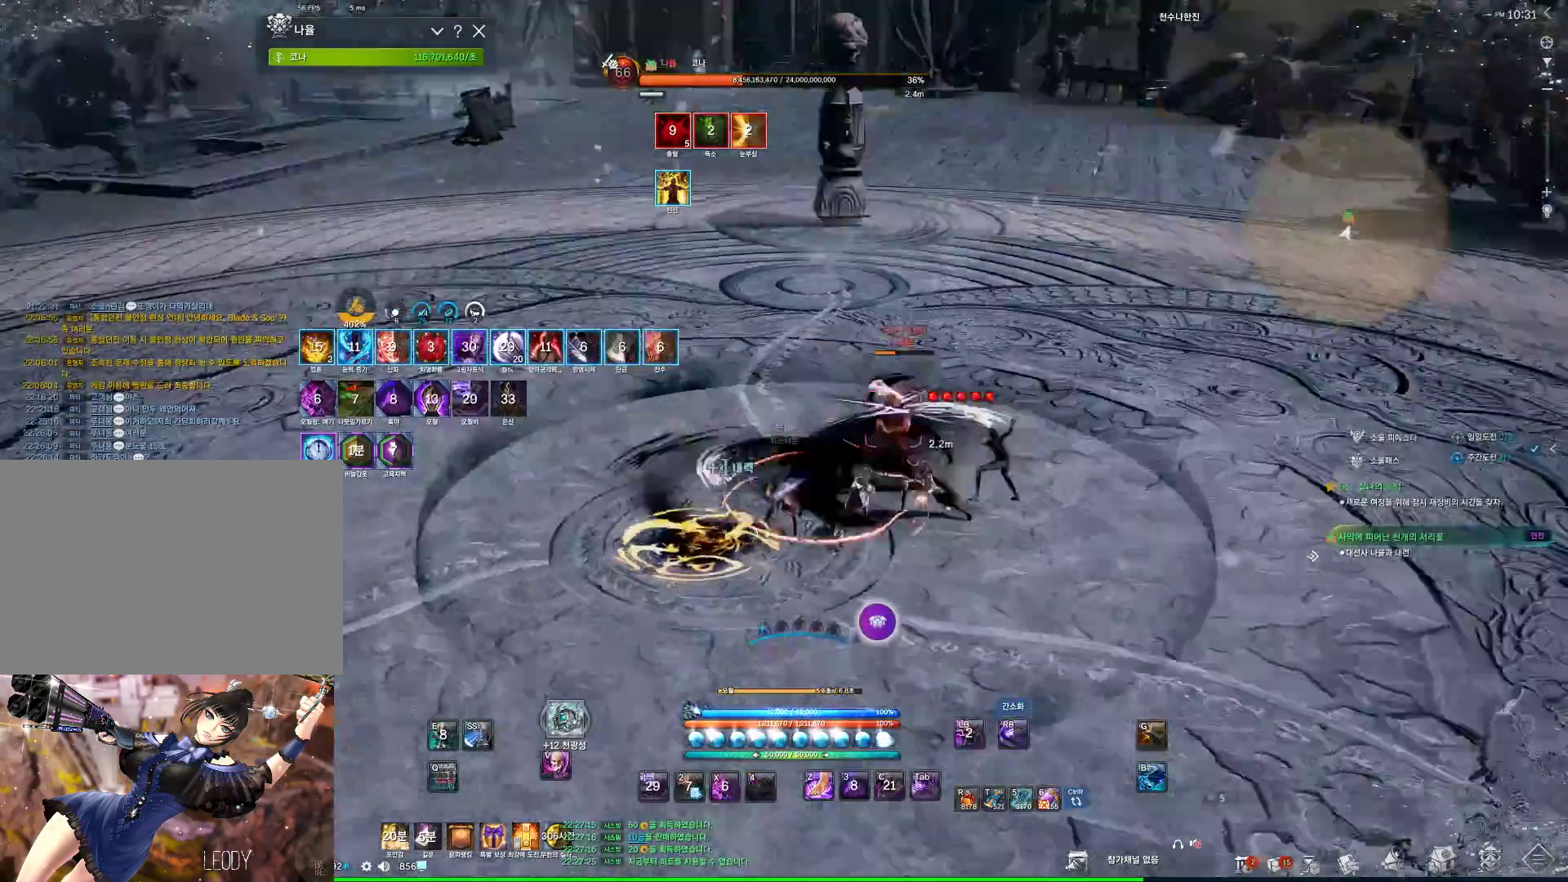
{"keys": ["w"], "mouse": [], "events": [[67, "4", "up"], [67, "f", "down"], [100, "f", "up"], [100, "s", "down"], [134, "a", "up"], [234, "s", "up"], [400, "w", "down"]]}
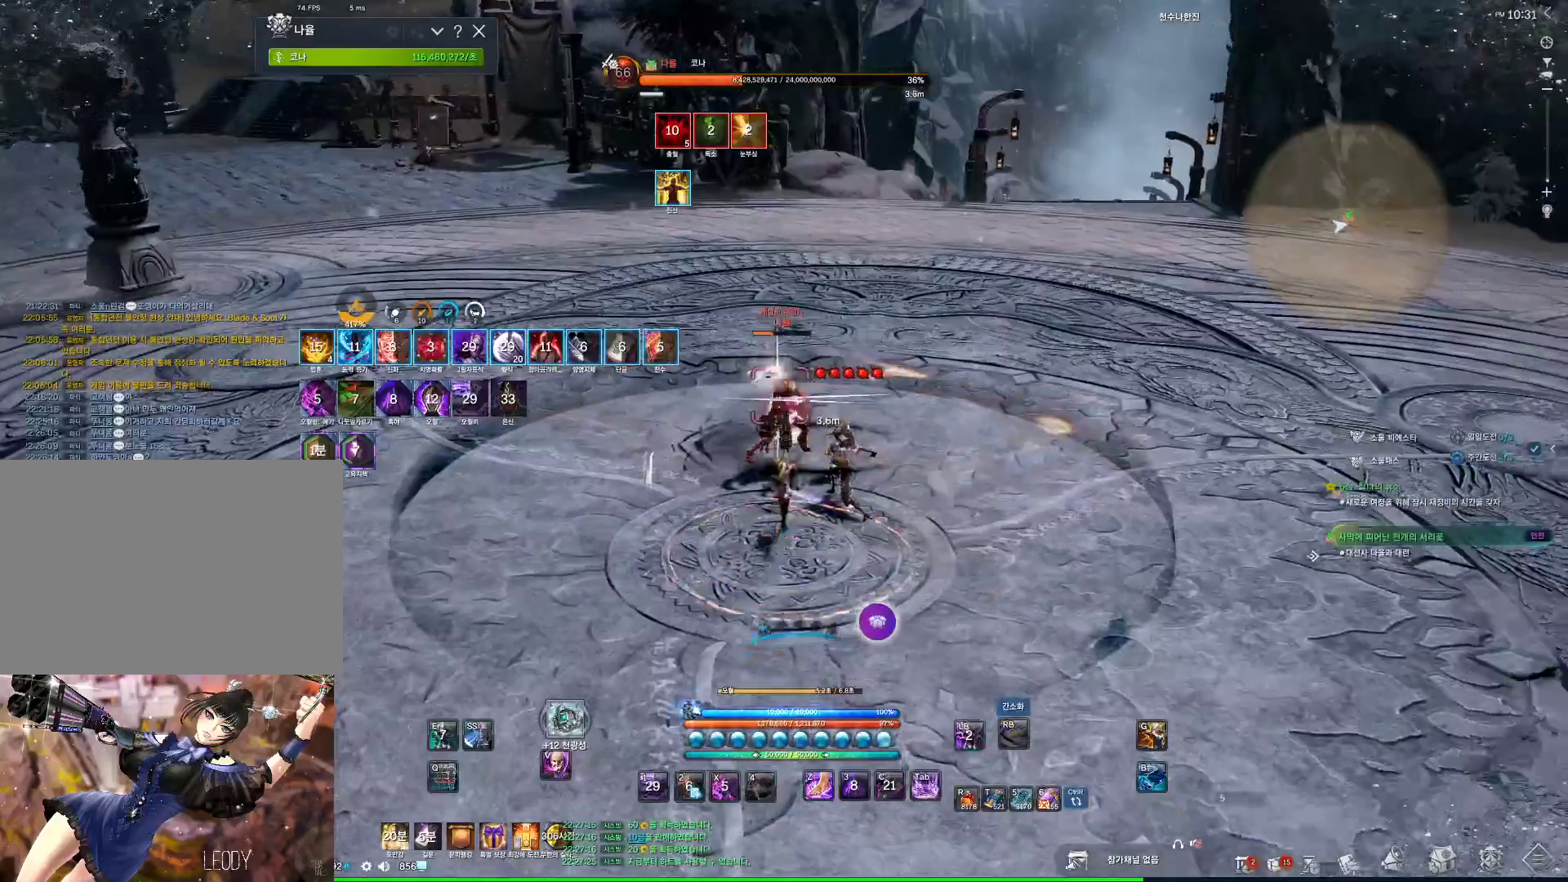
{"keys": [], "mouse": [], "events": [[300, "4", "down"], [367, "4", "up"], [367, "w", "up"], [400, "4", "down"], [500, "4", "up"]]}
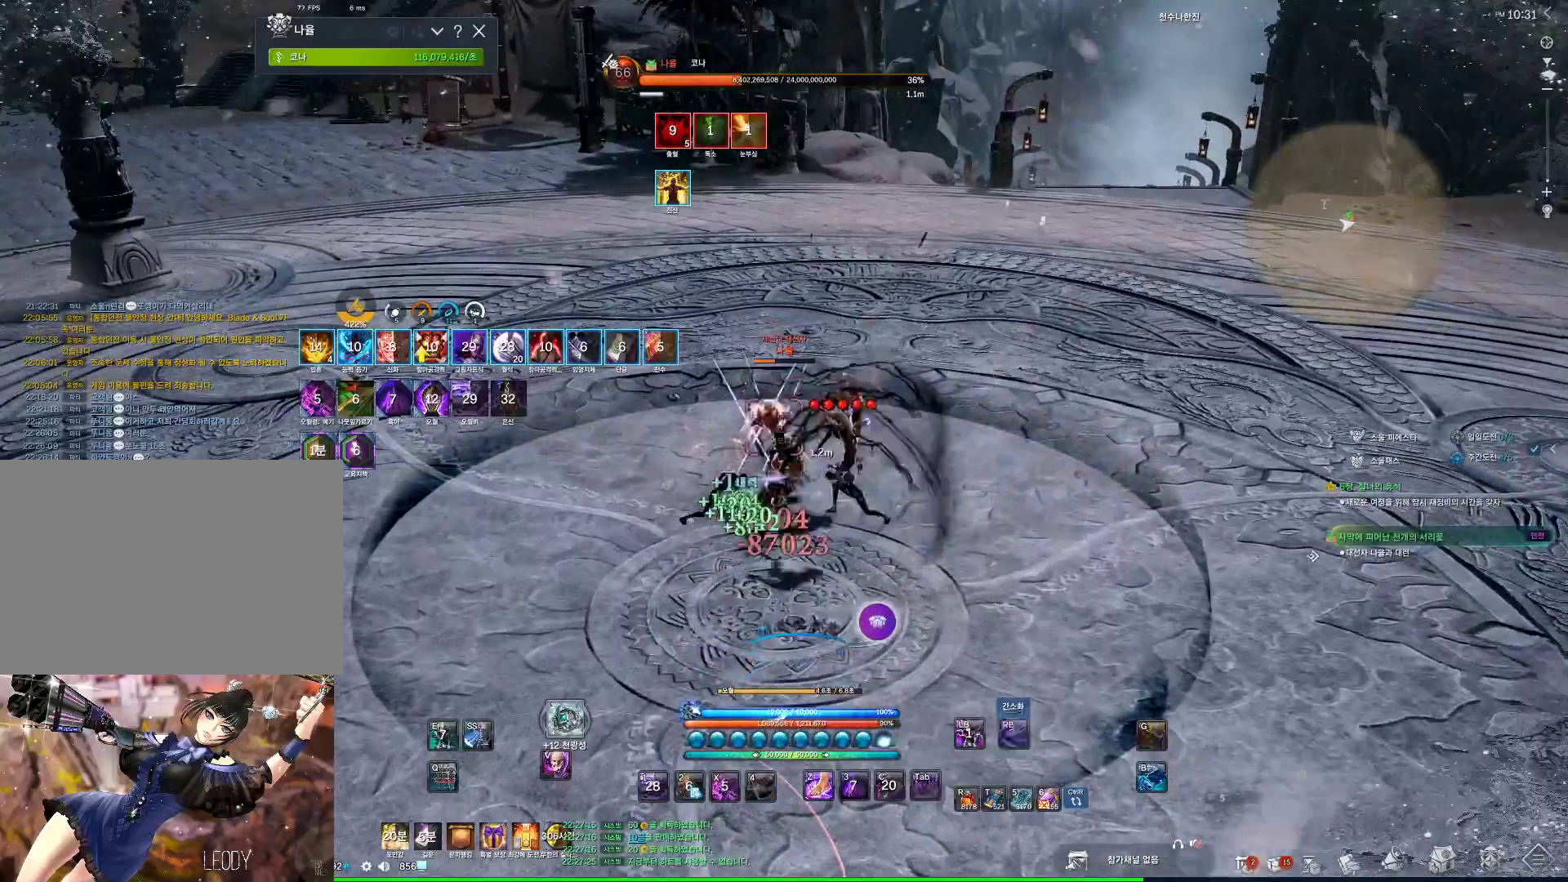
{"keys": [], "mouse": [], "events": []}
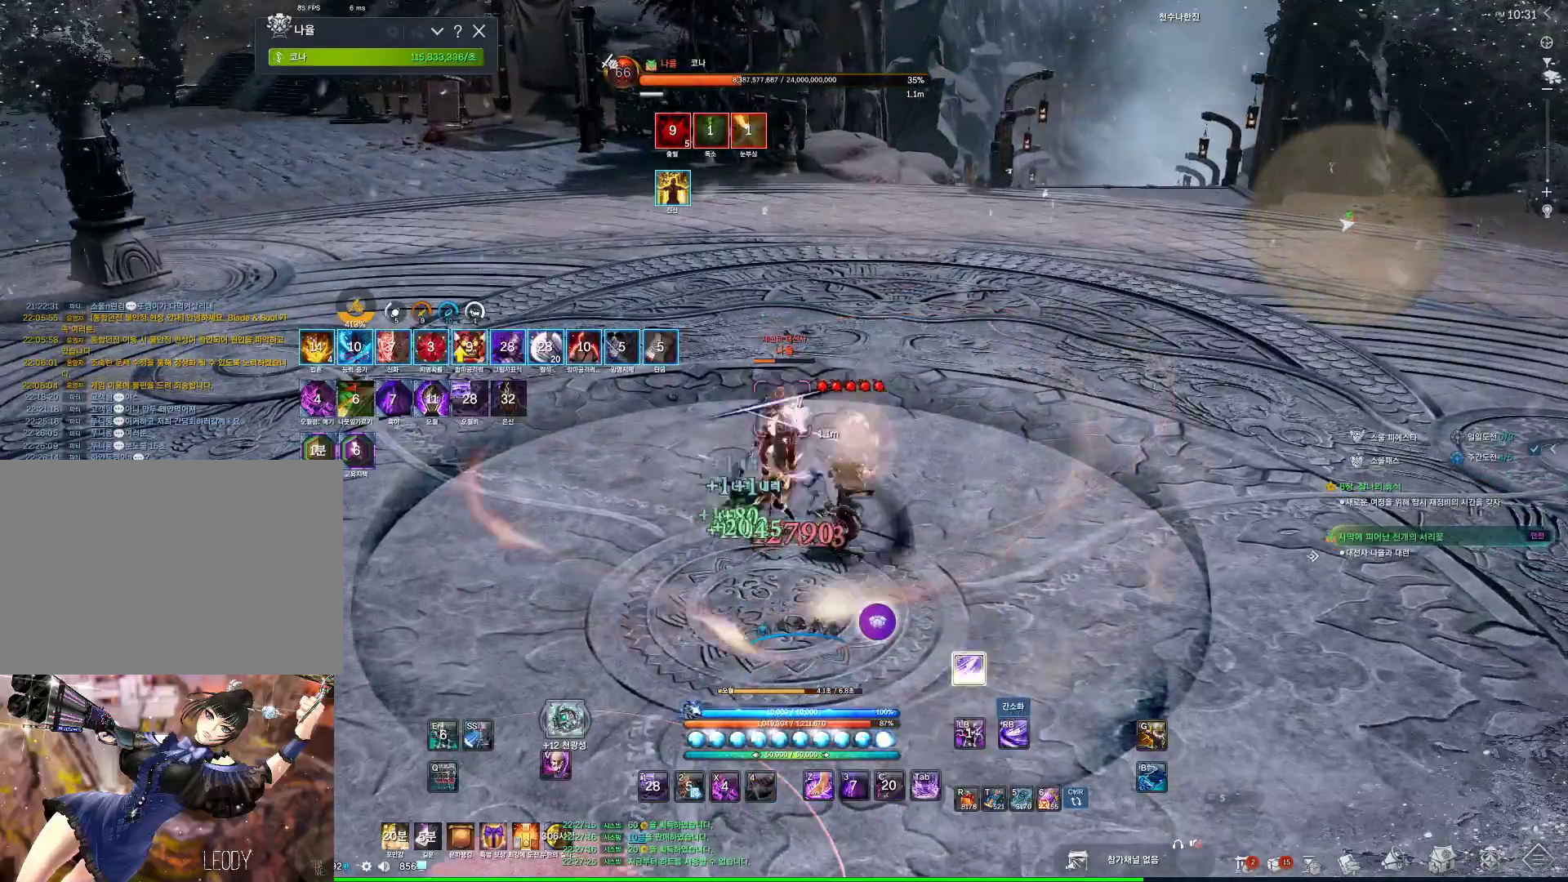
{"keys": [], "mouse": [], "events": [[400, "4", "down"], [434, "4", "up"]]}
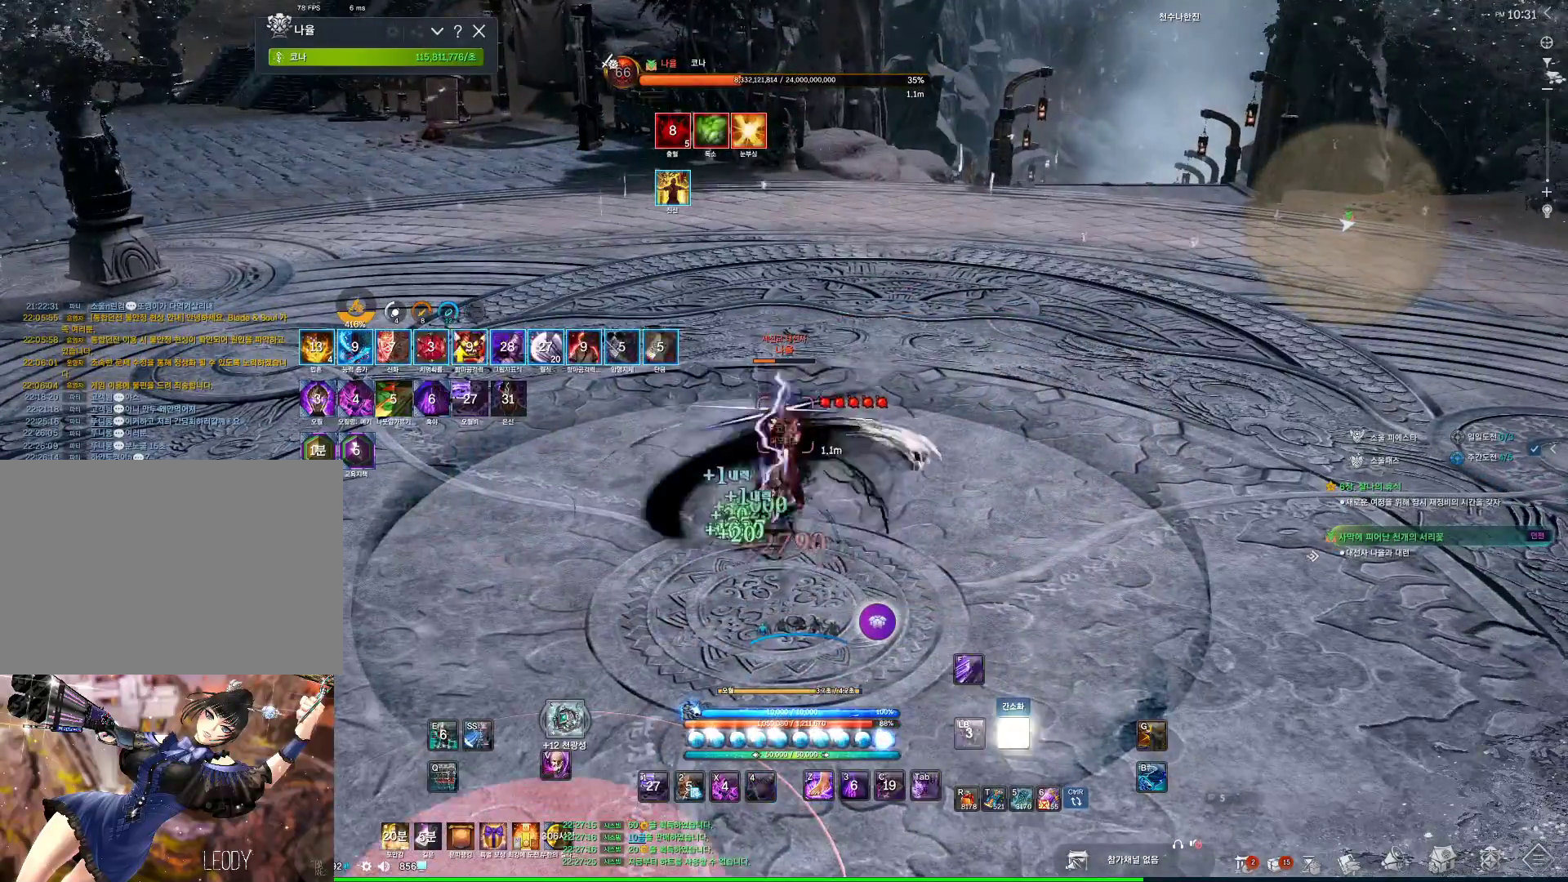
{"keys": [], "mouse": [], "events": []}
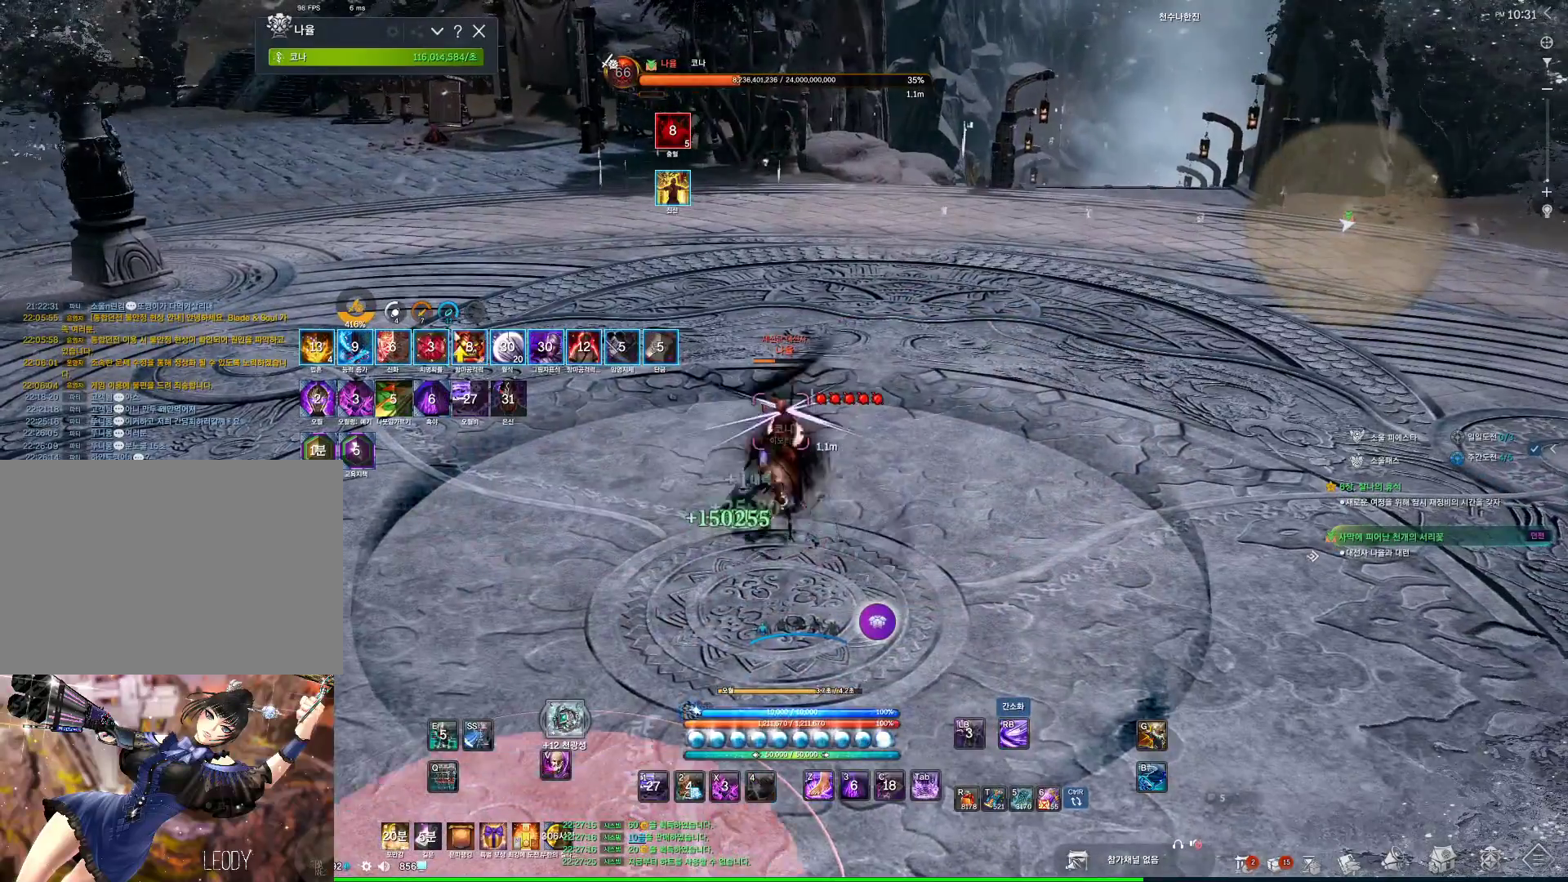
{"keys": [], "mouse": [], "events": []}
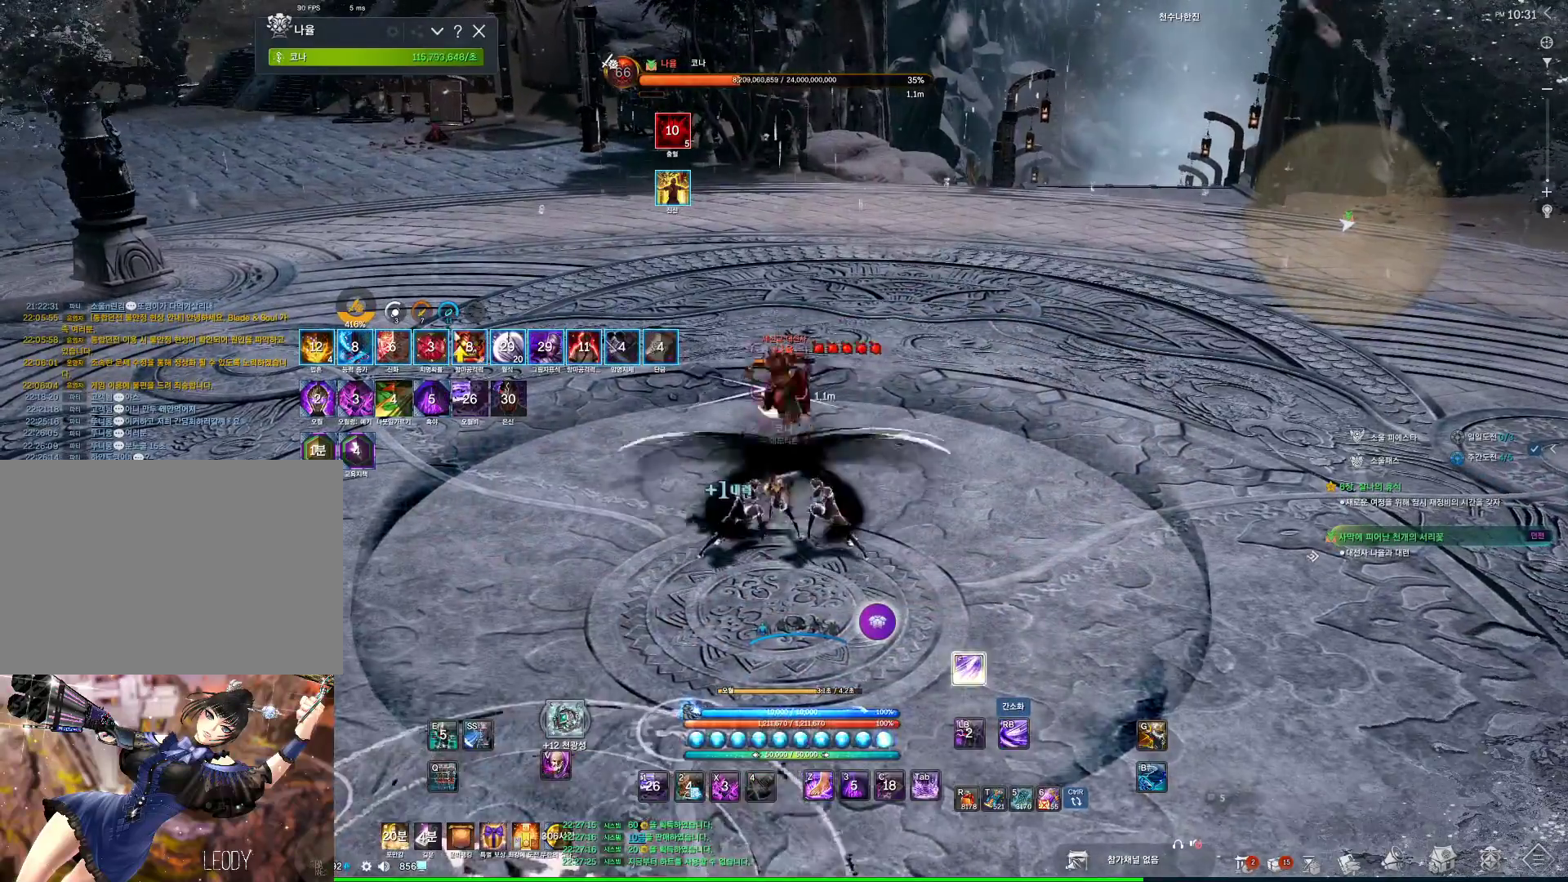
{"keys": ["q"], "mouse": [], "events": [[100, "1", "down"], [200, "1", "up"], [500, "q", "down"]]}
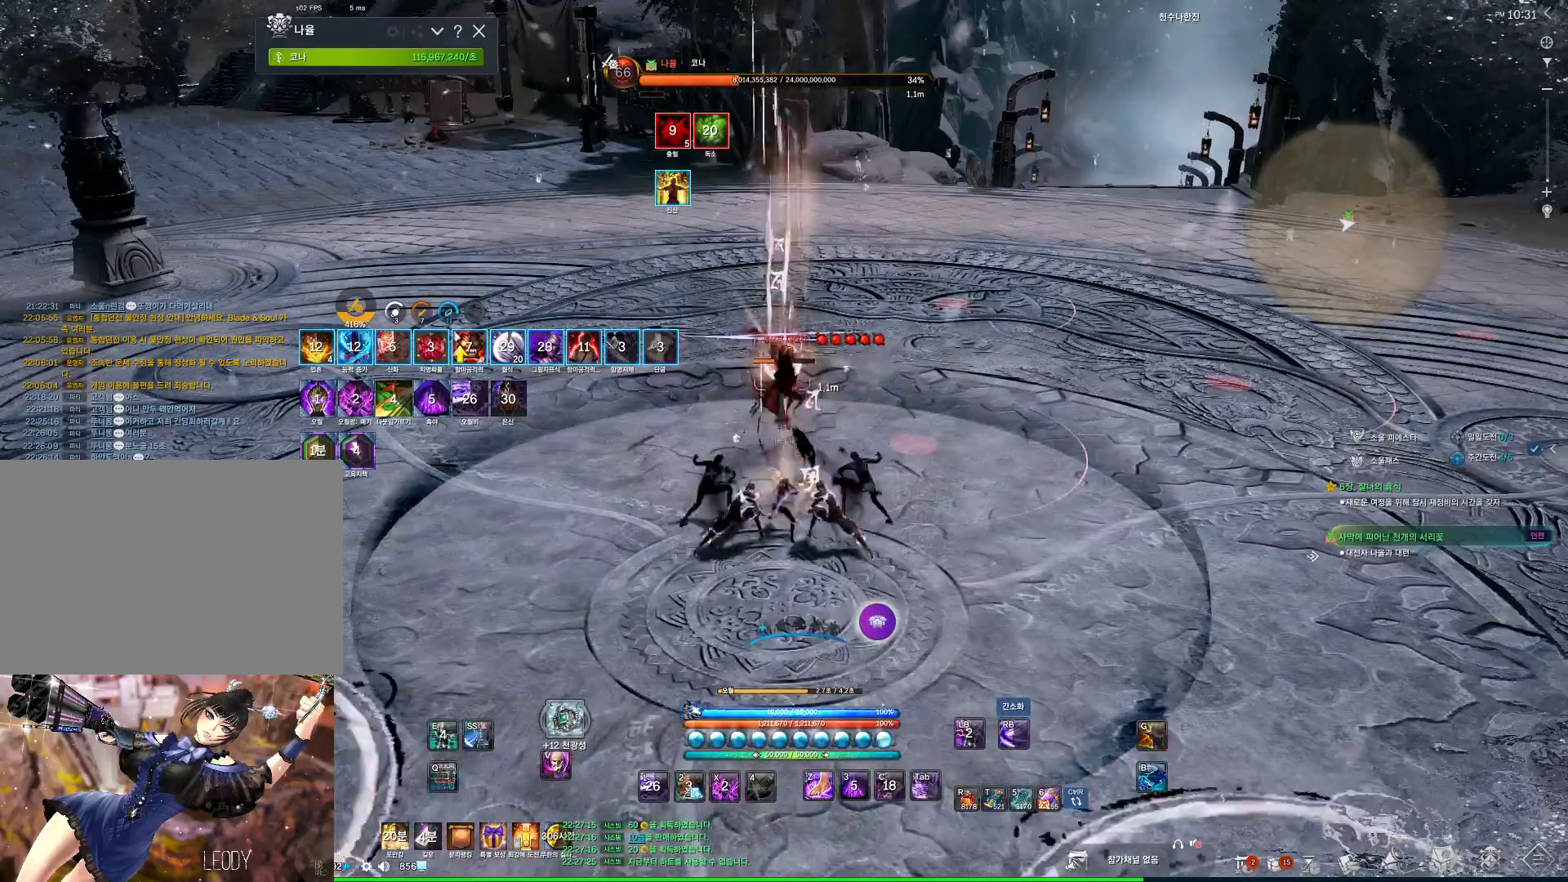
{"keys": [], "mouse": [], "events": [[134, "q", "up"]]}
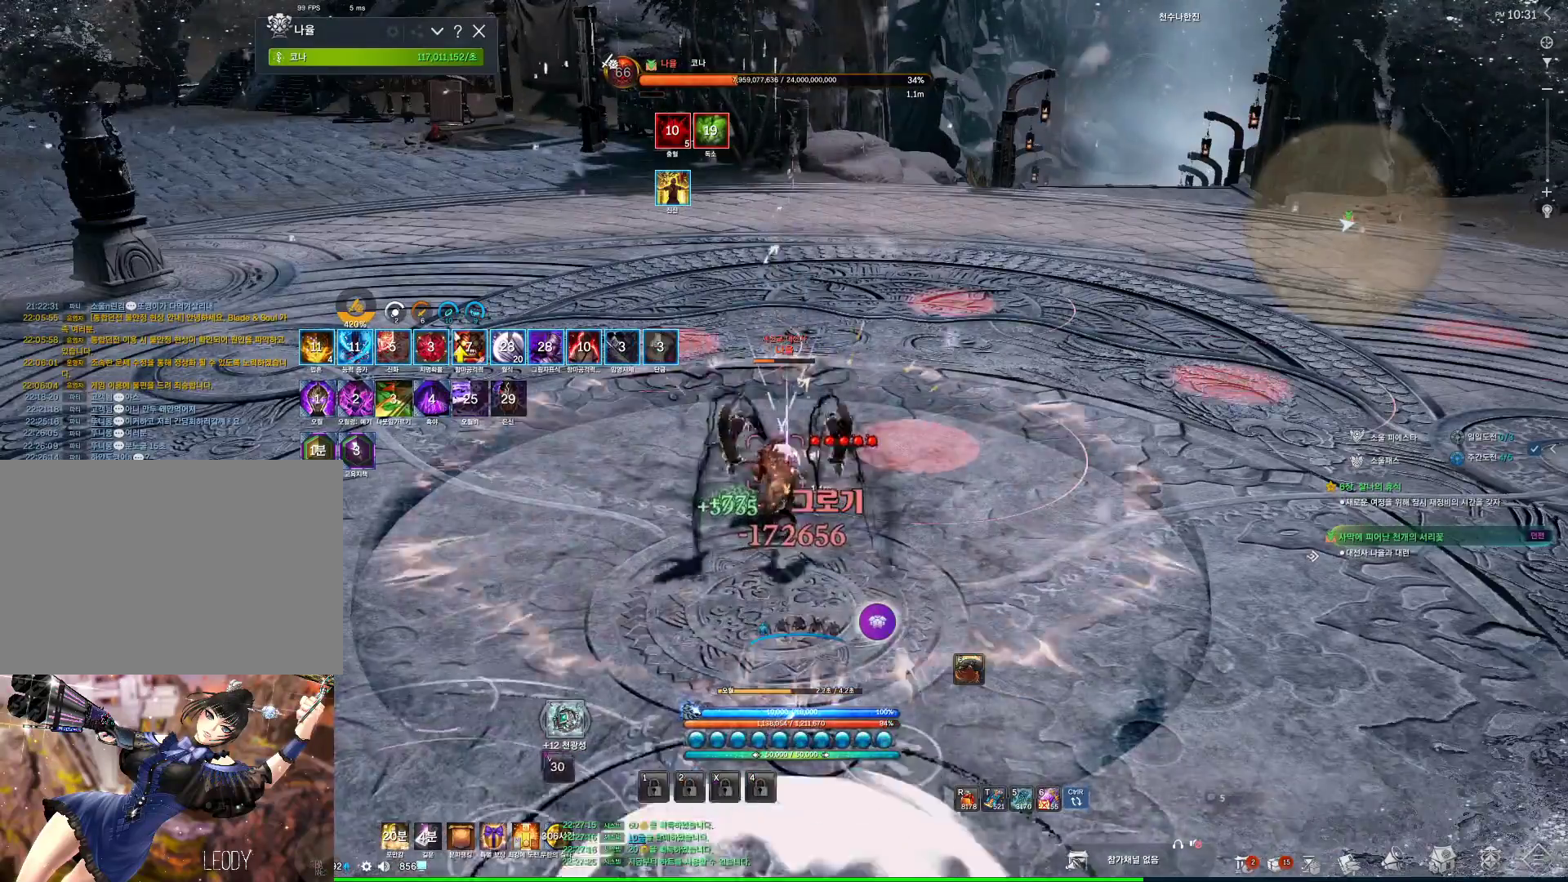
{"keys": [], "mouse": [], "events": [[367, "f", "down"], [467, "f", "up"]]}
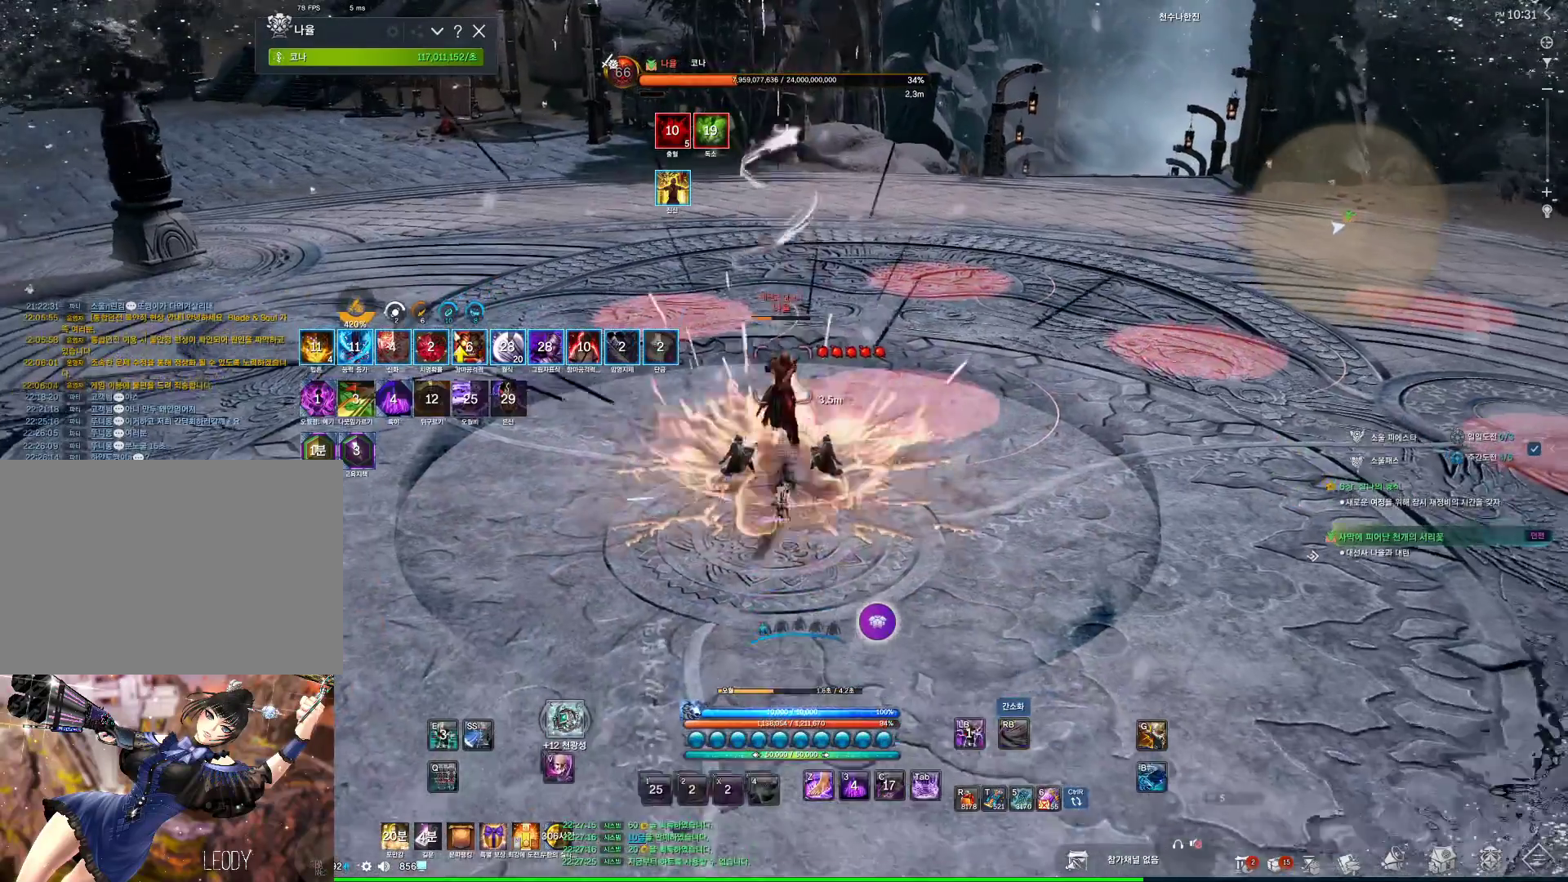
{"keys": ["w"], "mouse": [], "events": [[100, "w", "down"], [234, "4", "down"], [300, "4", "up"], [334, "4", "down"], [400, "4", "up"]]}
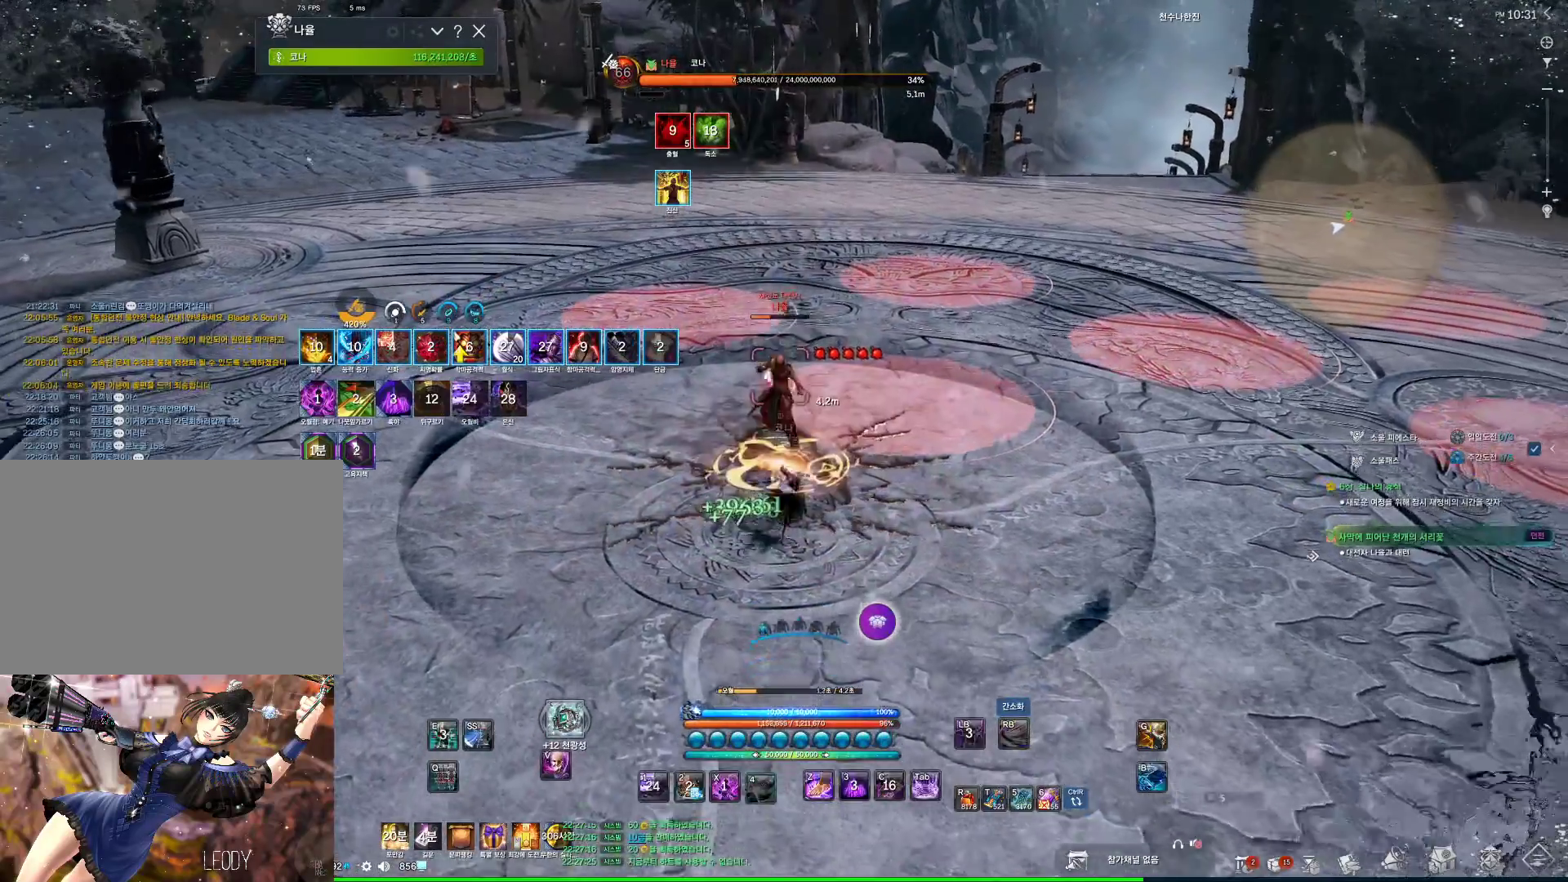
{"keys": [], "mouse": [], "events": [[34, "4", "down"], [67, "4", "up"], [300, "f", "down"], [334, "4", "down"], [334, "f", "up"], [434, "4", "up"], [434, "w", "up"]]}
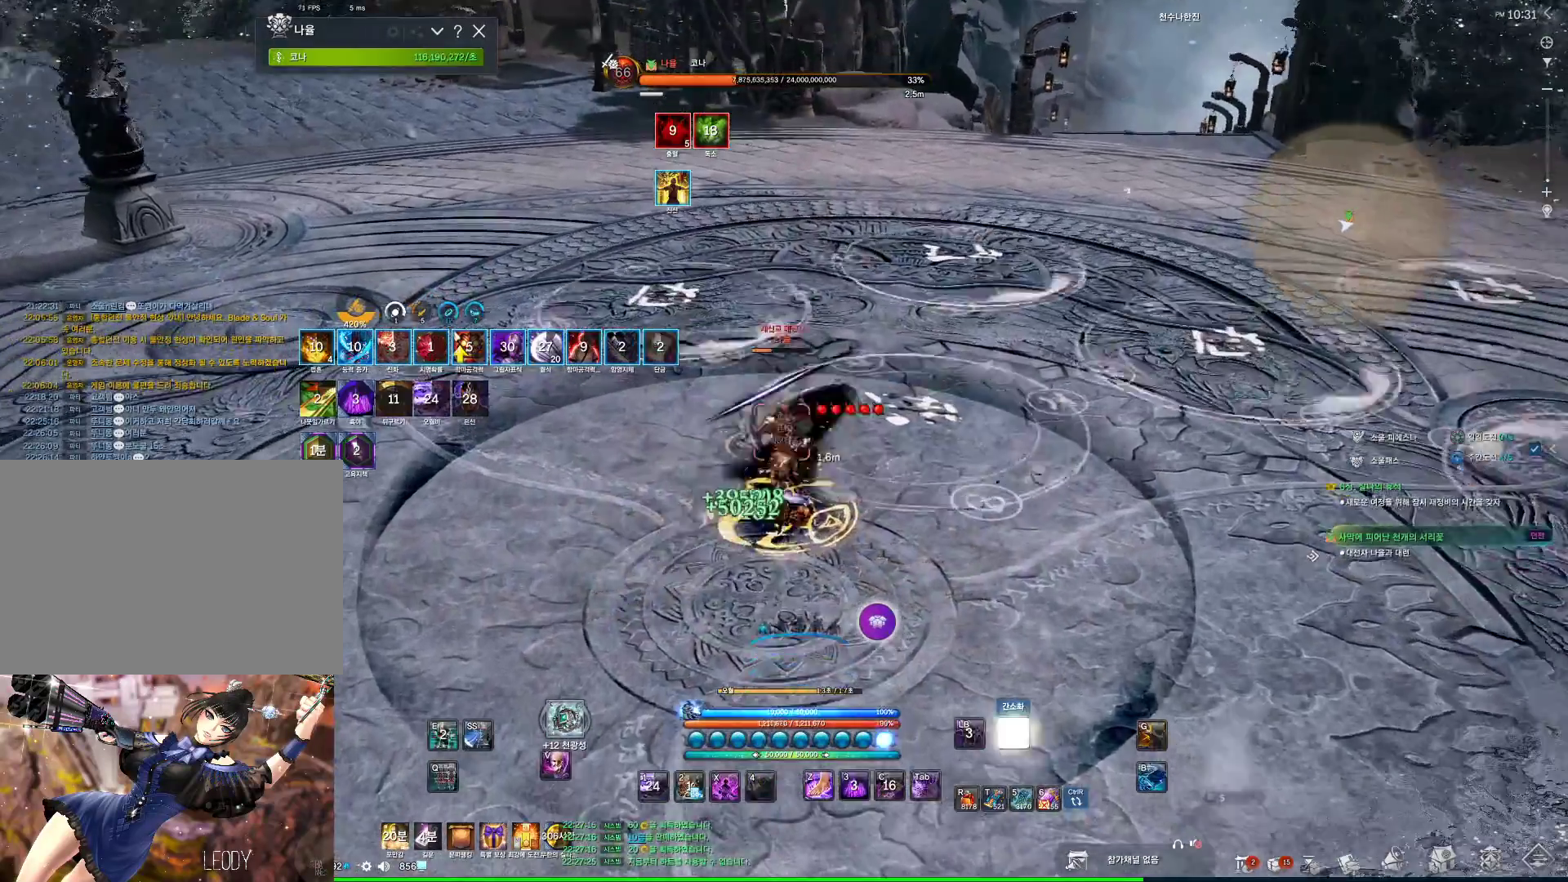
{"keys": [], "mouse": [], "events": [[234, "4", "down"], [267, "4", "up"], [467, "4", "down"], [500, "4", "up"]]}
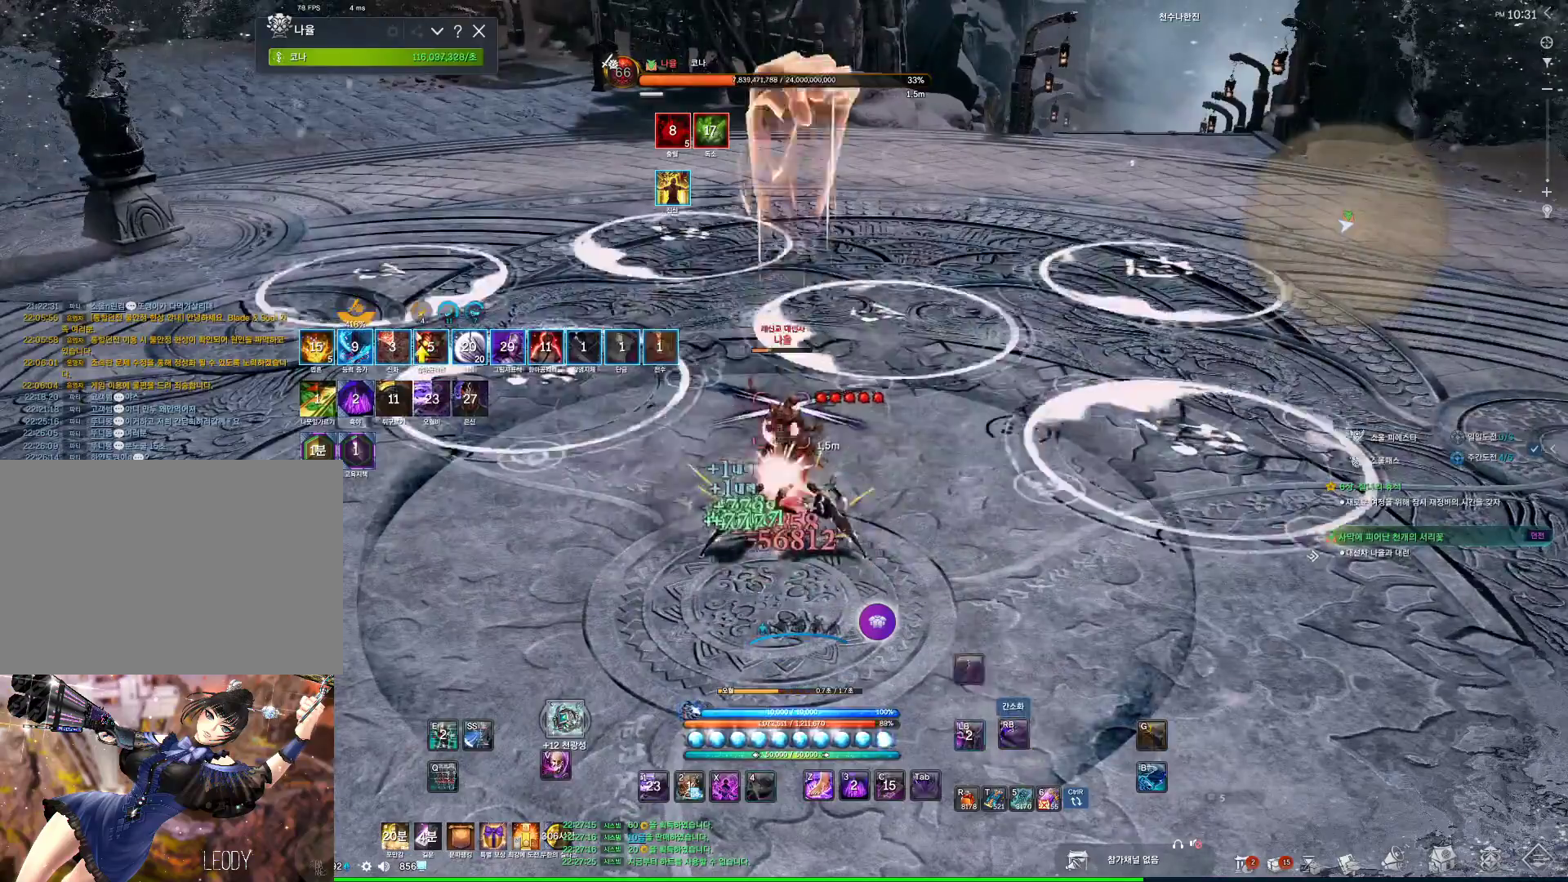
{"keys": [], "mouse": [], "events": [[234, "f", "down"], [300, "f", "up"]]}
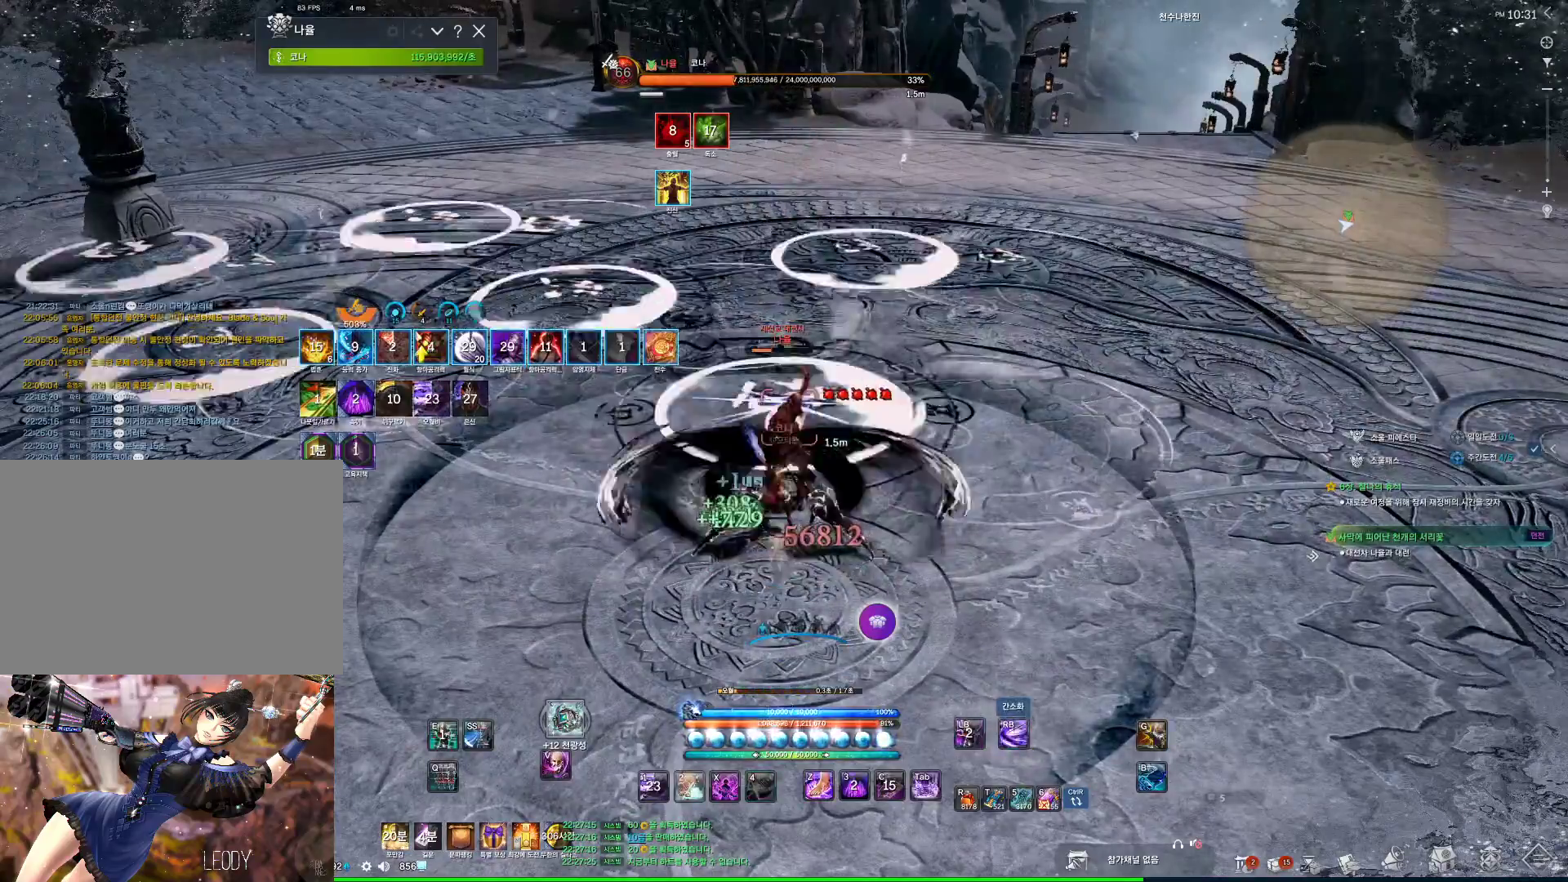
{"keys": ["4"], "mouse": [], "events": [[67, "4", "down"], [134, "4", "up"], [167, "mouse_wheel", "down"], [300, "mouse_wheel", "up"], [367, "4", "down"], [400, "4", "up"], [500, "4", "down"]]}
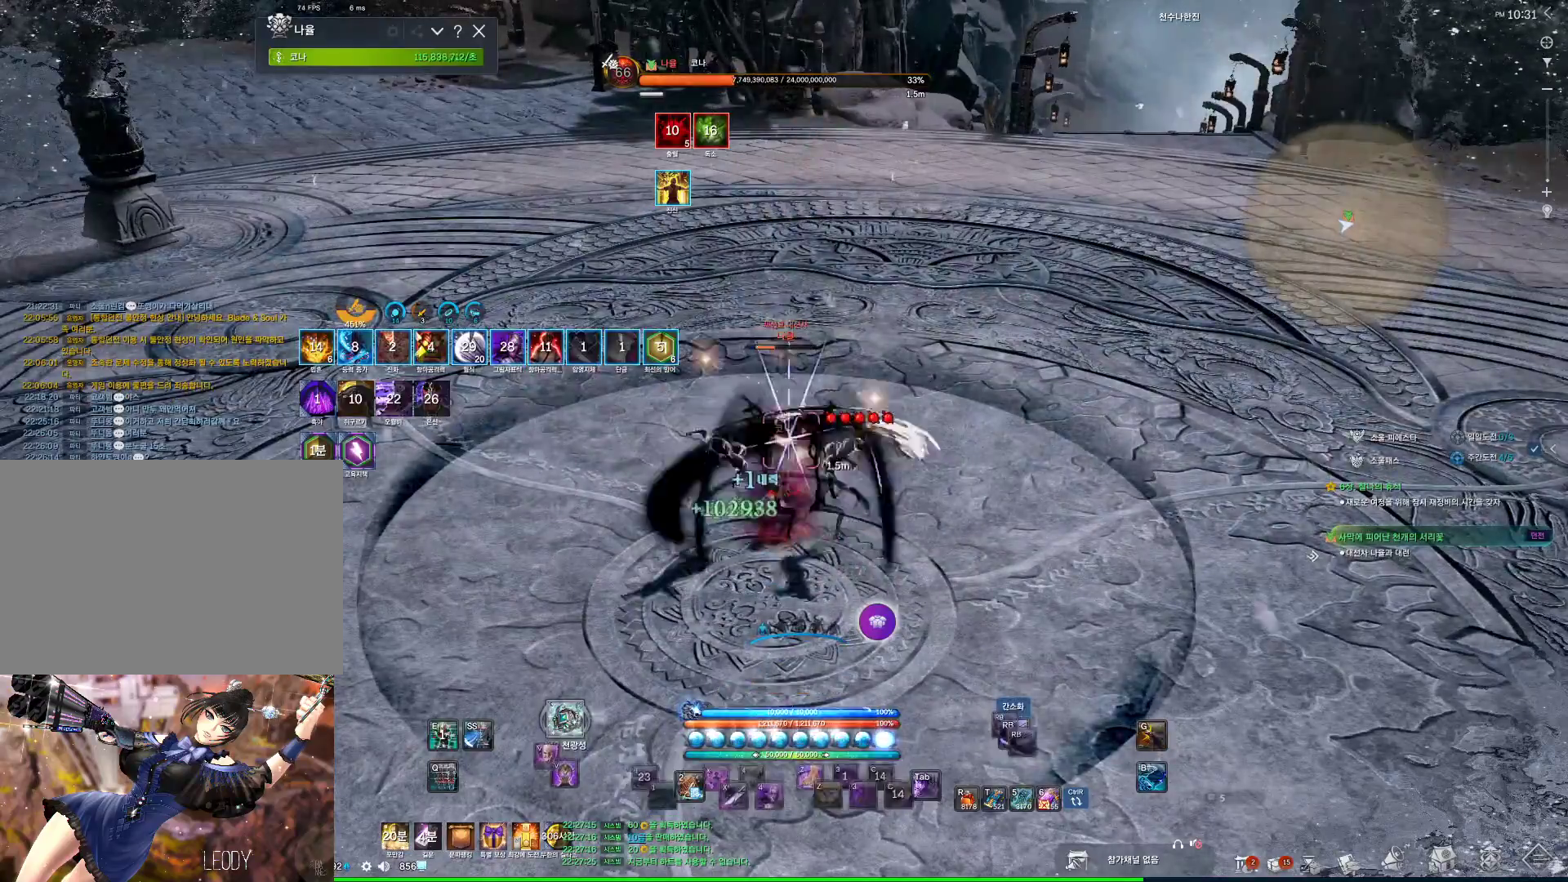
{"keys": [], "mouse": [], "events": [[34, "4", "up"]]}
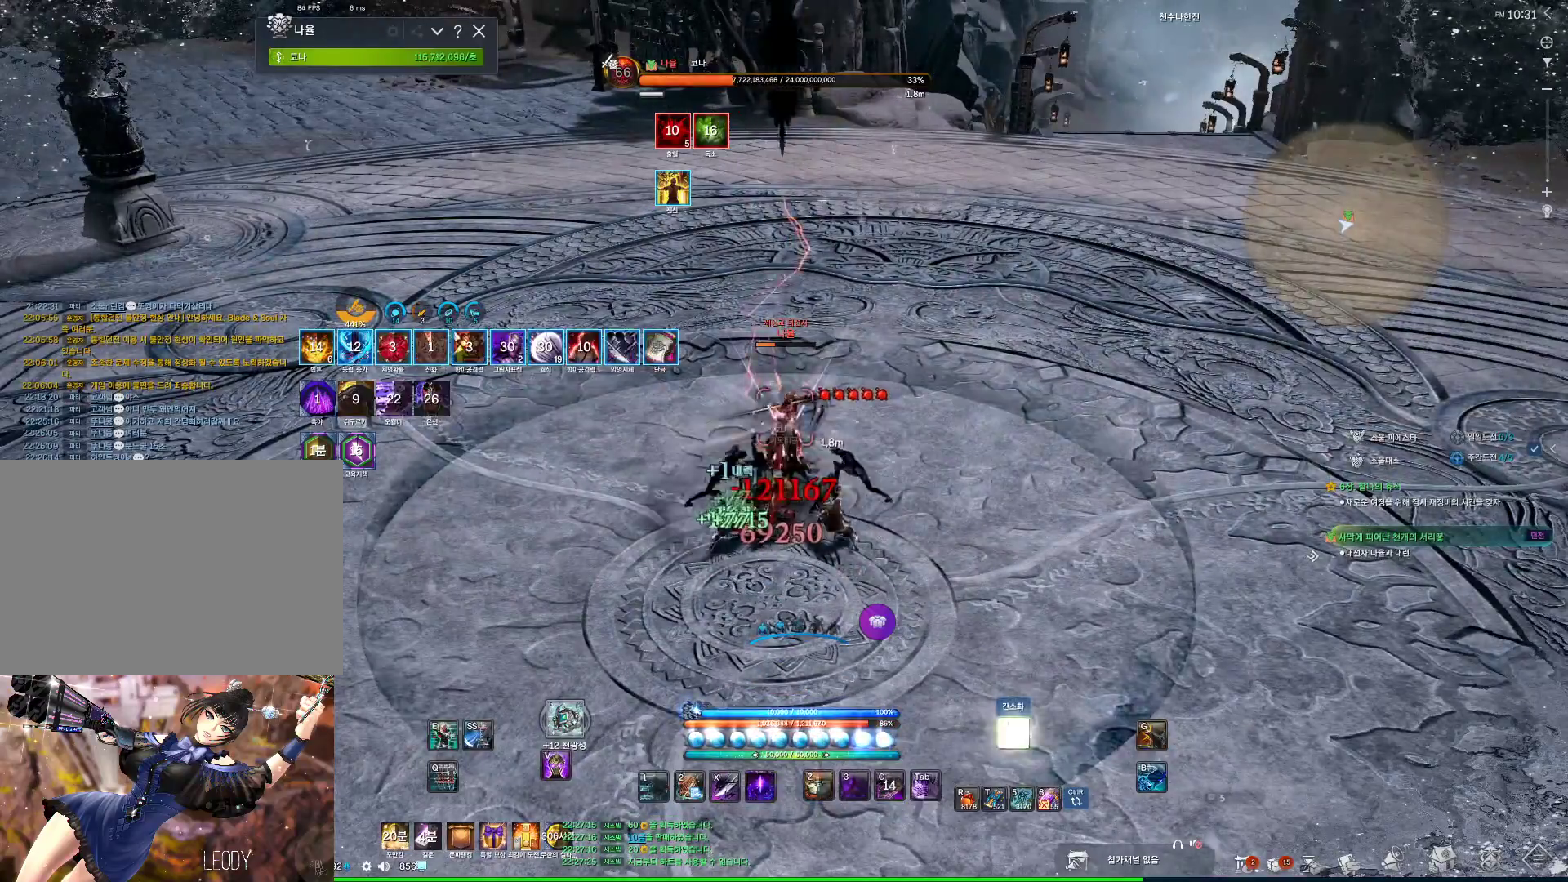
{"keys": [], "mouse": [], "events": [[167, "4", "down"], [200, "4", "up"]]}
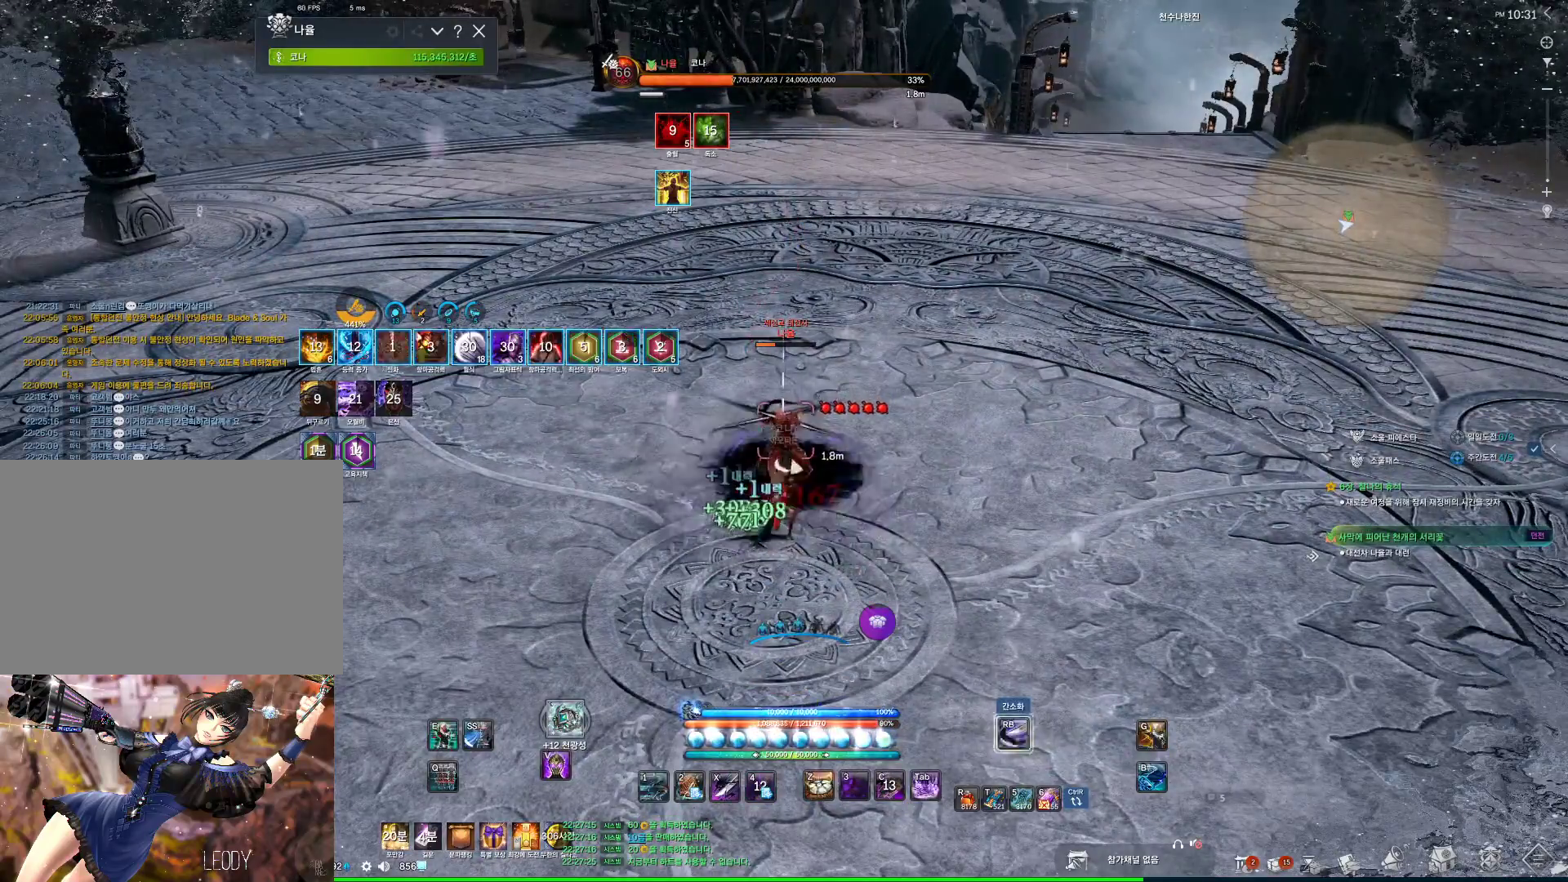
{"keys": [], "mouse": [], "events": [[267, "f", "down"], [300, "f", "up"]]}
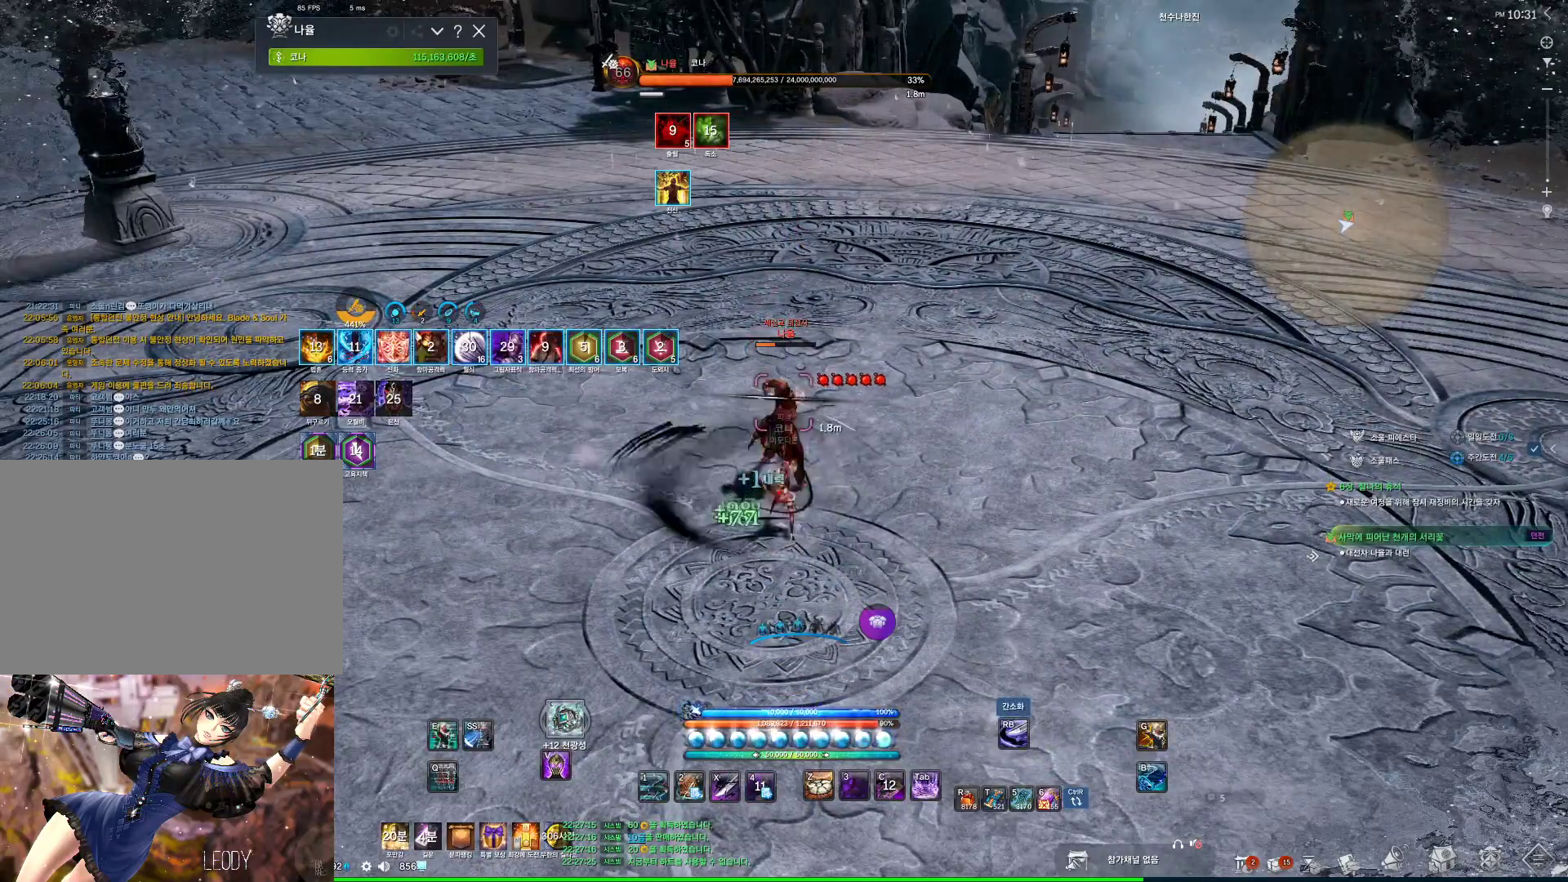
{"keys": [], "mouse": [], "events": []}
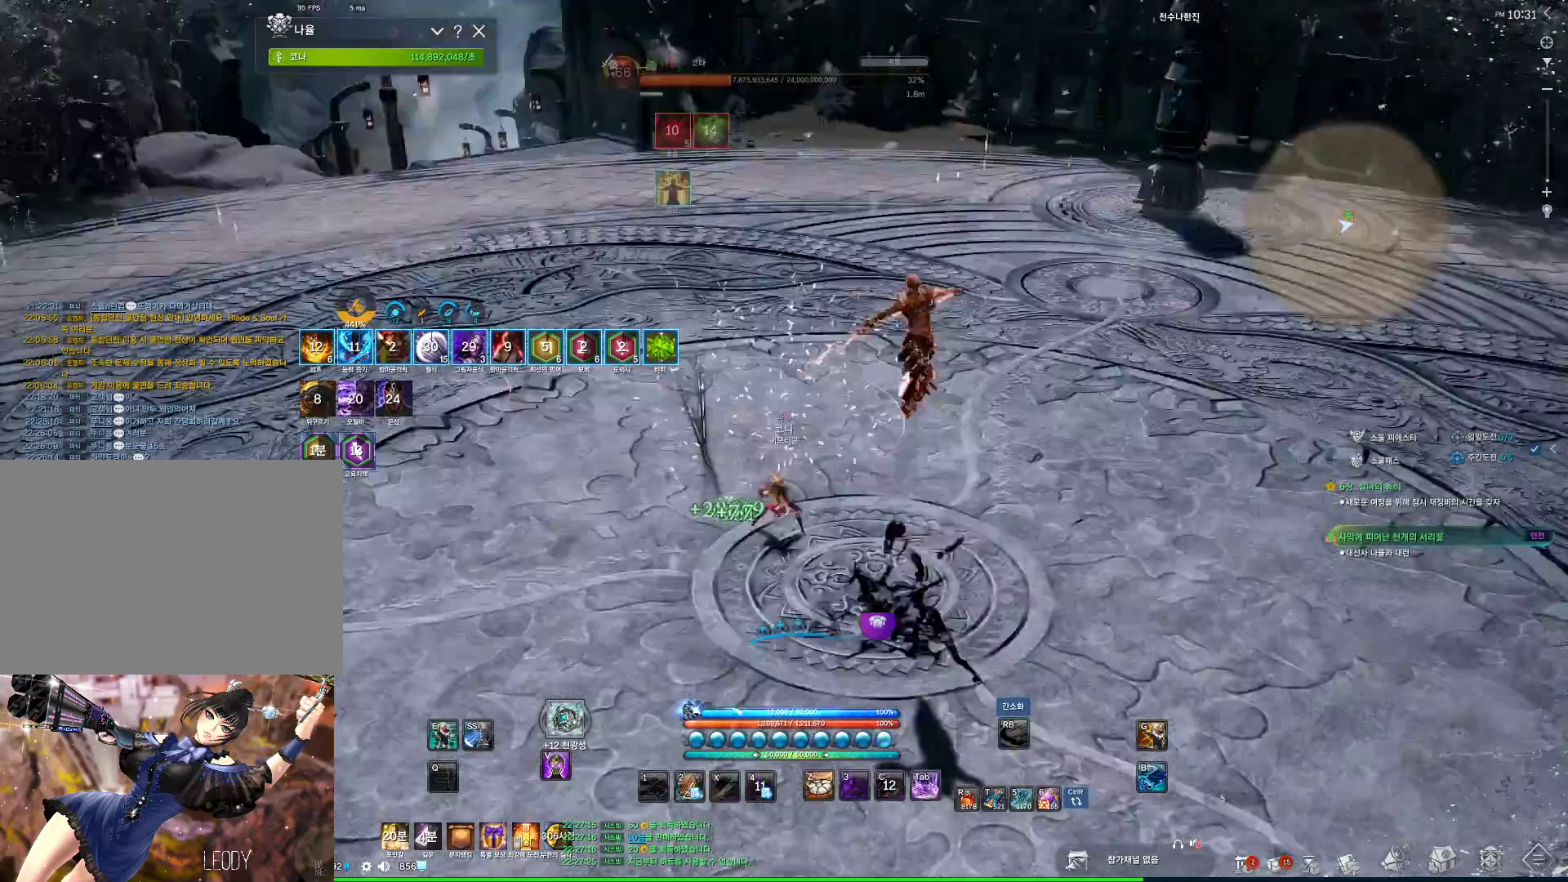
{"keys": ["a", "shift", "w"], "mouse": [], "events": [[67, "w", "down"], [134, "a", "down"], [467, "shift", "down"]]}
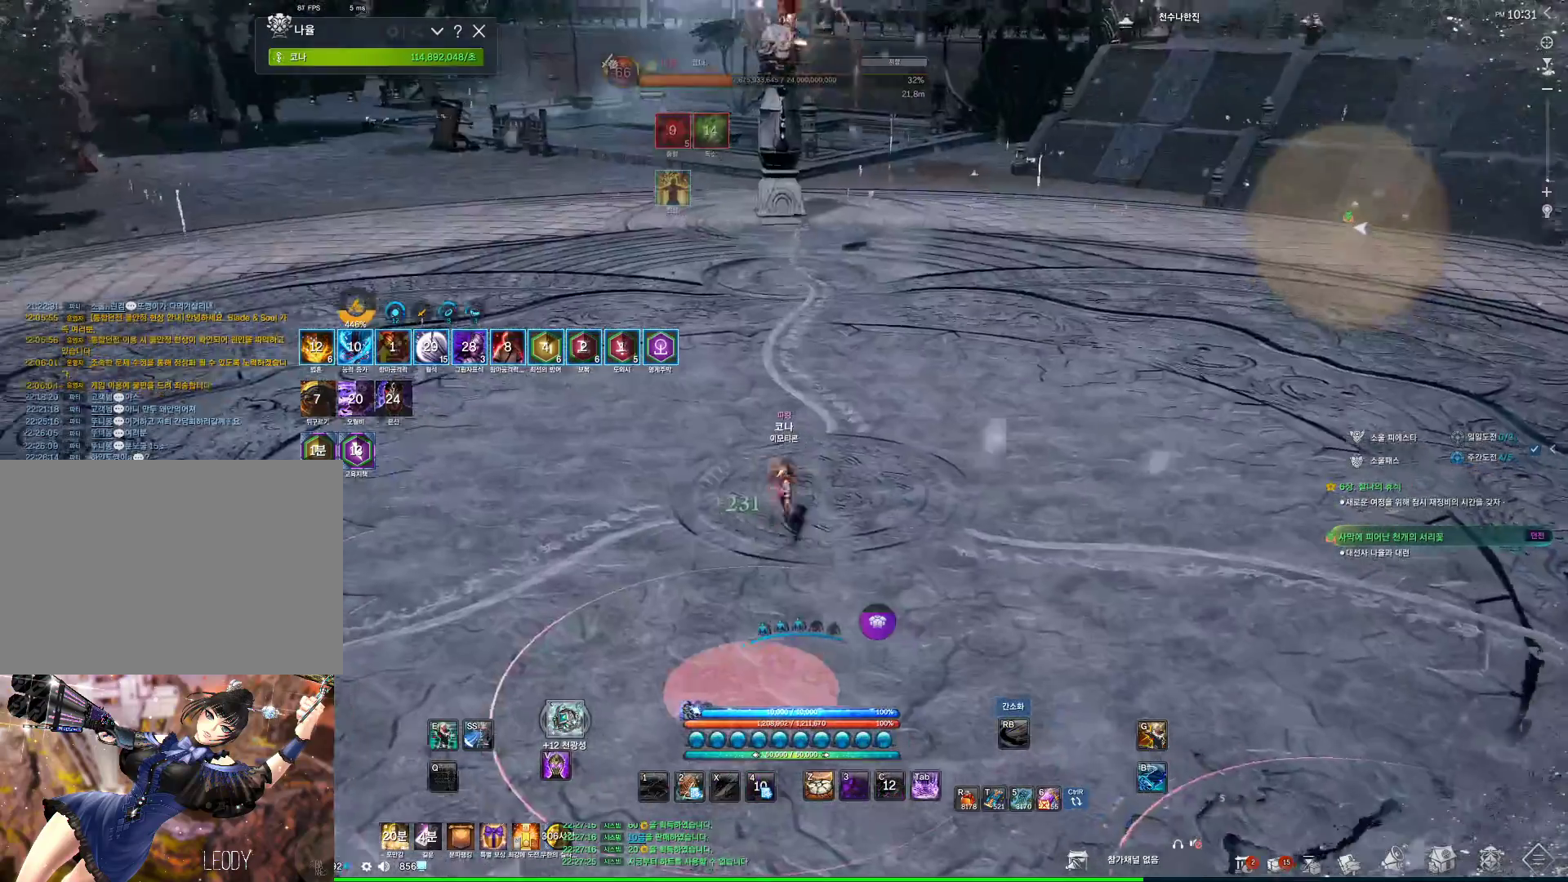
{"keys": ["a", "w"], "mouse": [], "events": [[134, "shift", "up"]]}
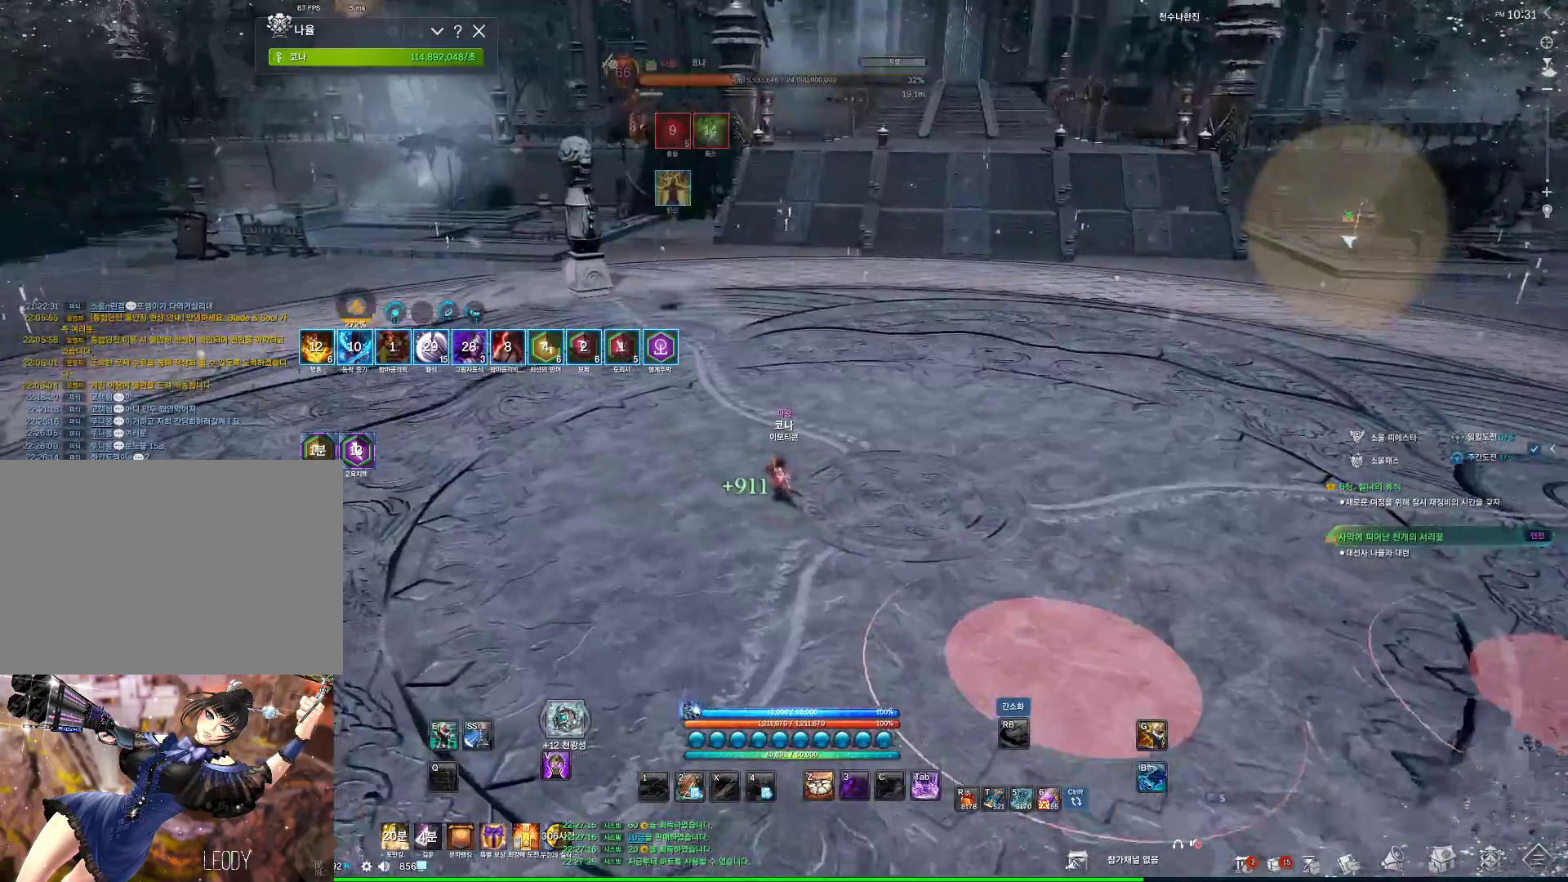
{"keys": ["w"], "mouse": [], "events": [[167, "a", "up"]]}
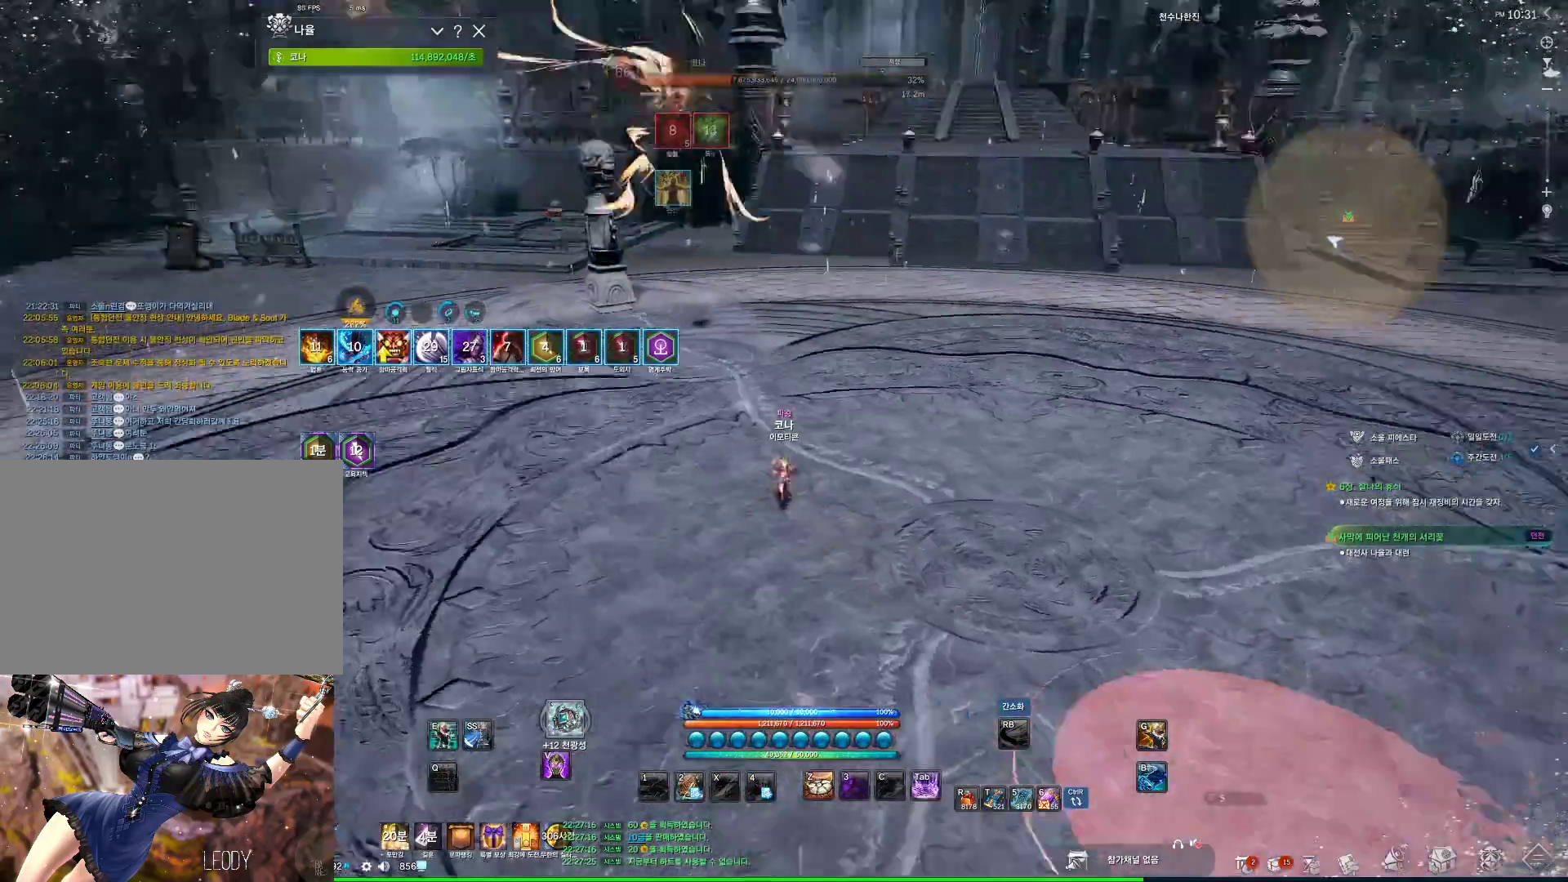
{"keys": ["w"], "mouse": ["wheel"], "events": [[334, "mouse_wheel", "down"]]}
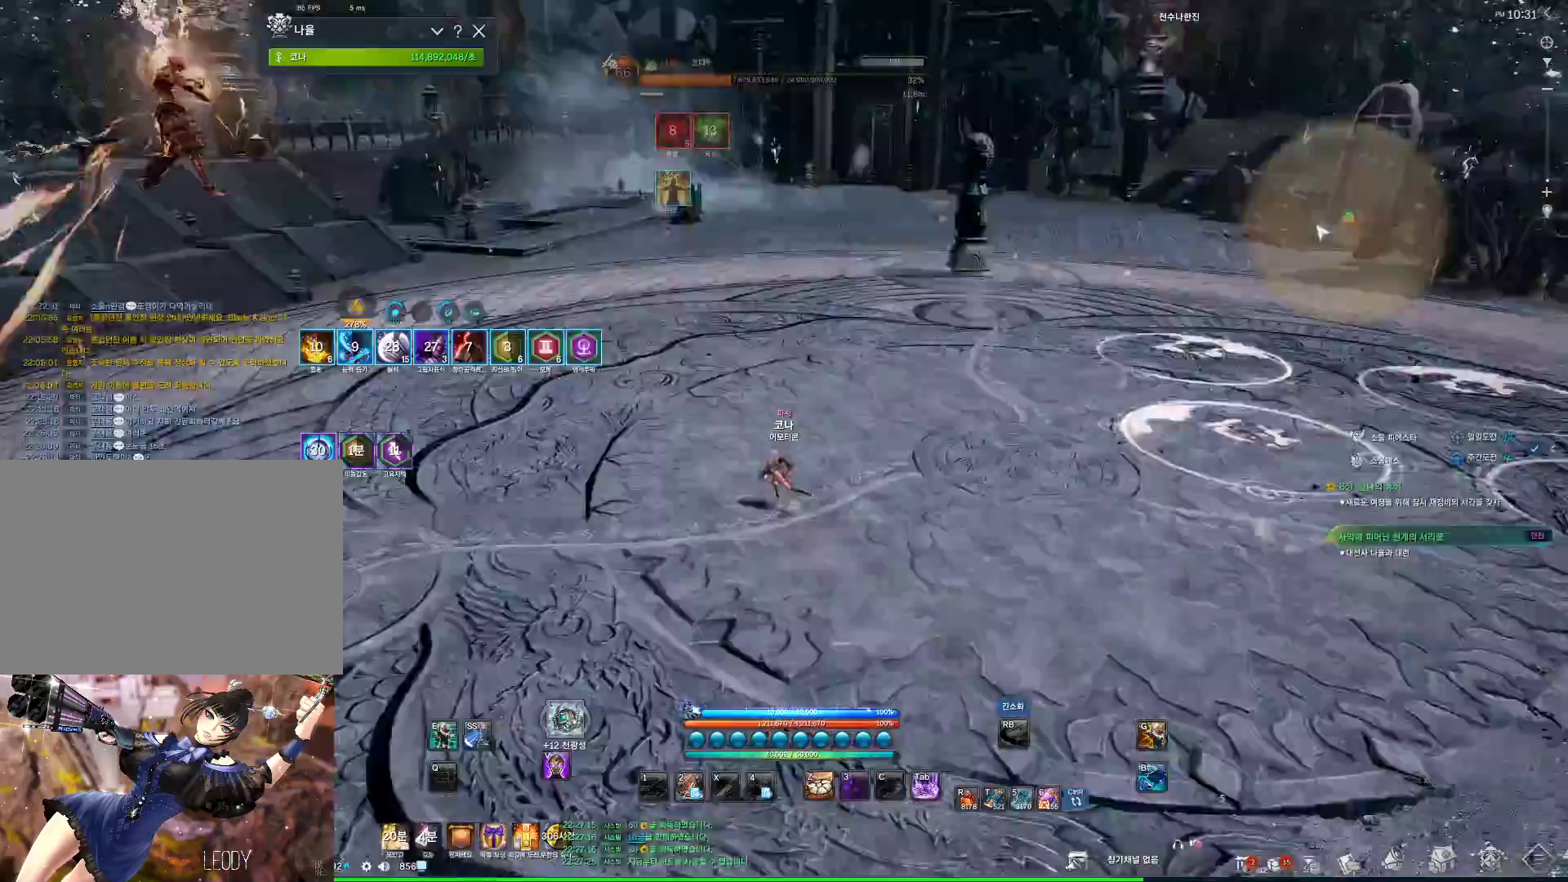
{"keys": ["w"], "mouse": ["wheel"], "events": []}
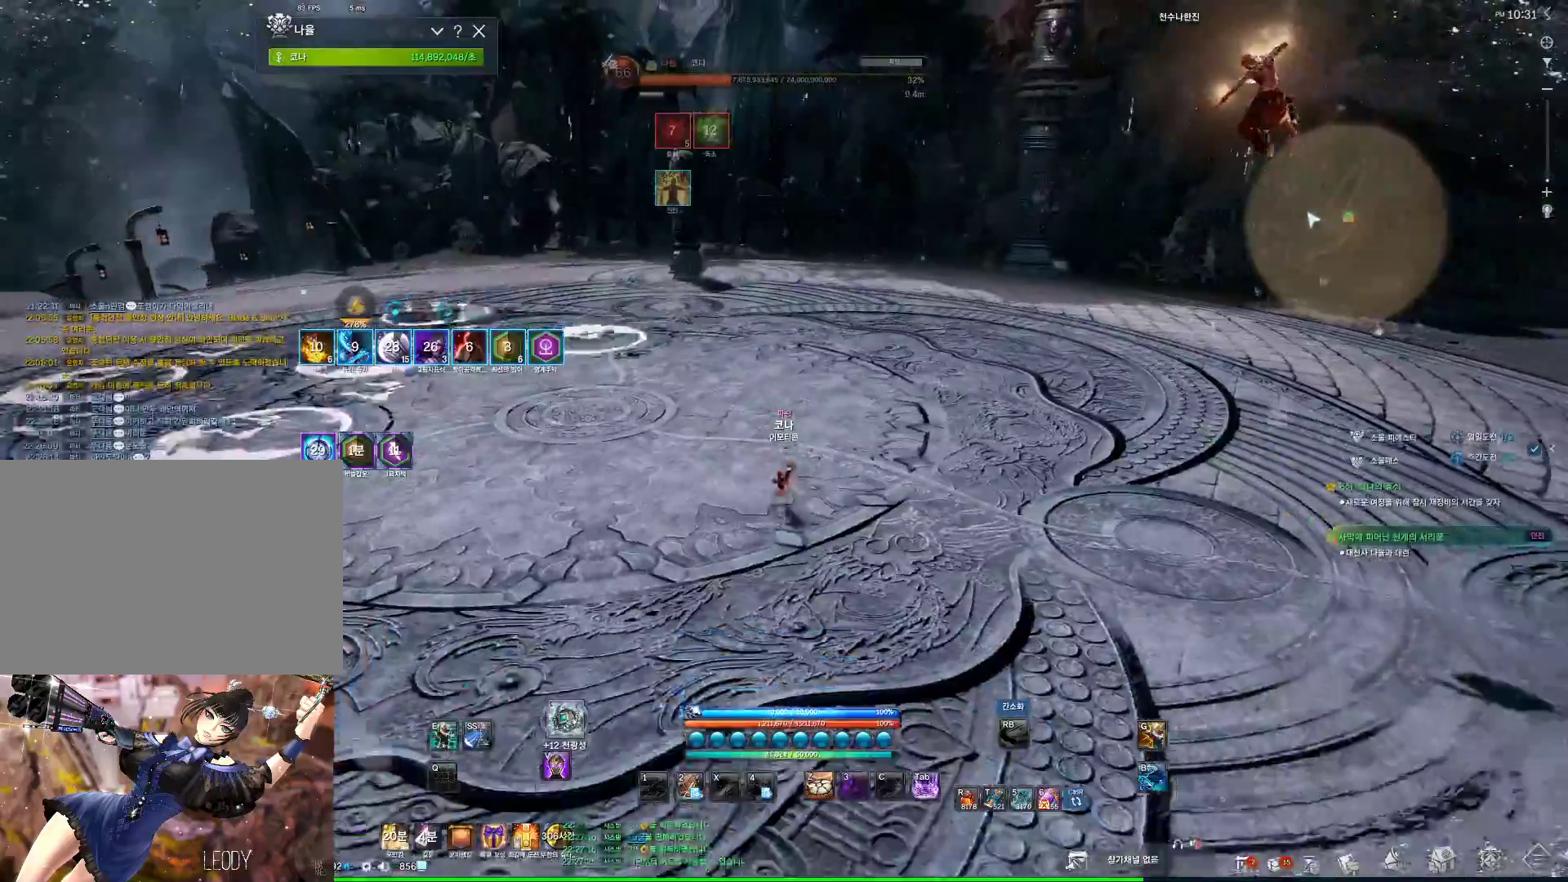
{"keys": ["w"], "mouse": ["wheel"], "events": []}